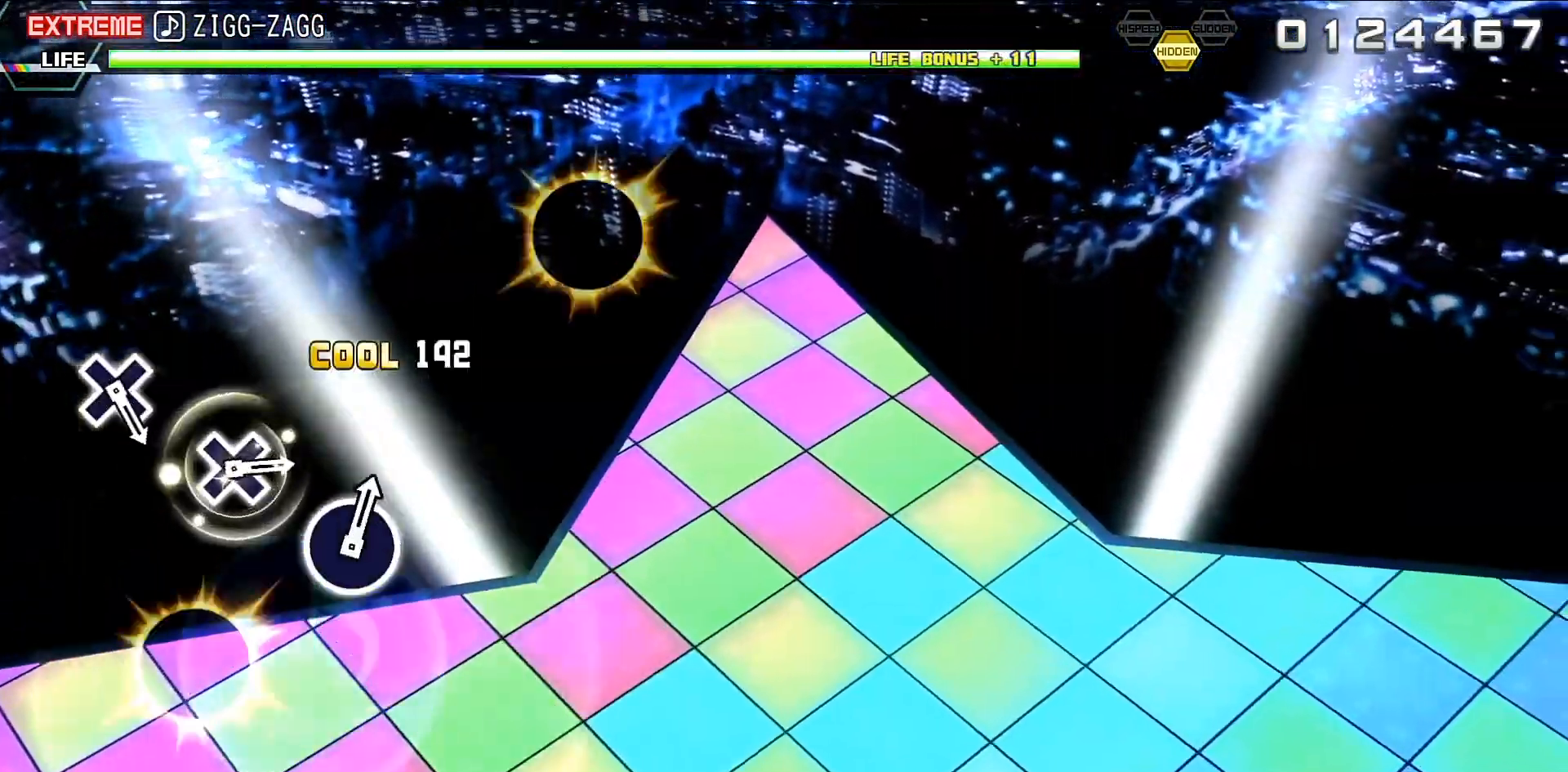
Gameplay with a controller (PlayStation layout); each line is a JSON object with the inputs held at the frame after it. "events" lists button and stick changes between this image and that frame as [ms after this image, input, new state], when the widget could be followed in between. Not read: L3 R3 left_stick right_stick.
{"buttons": [], "events": []}
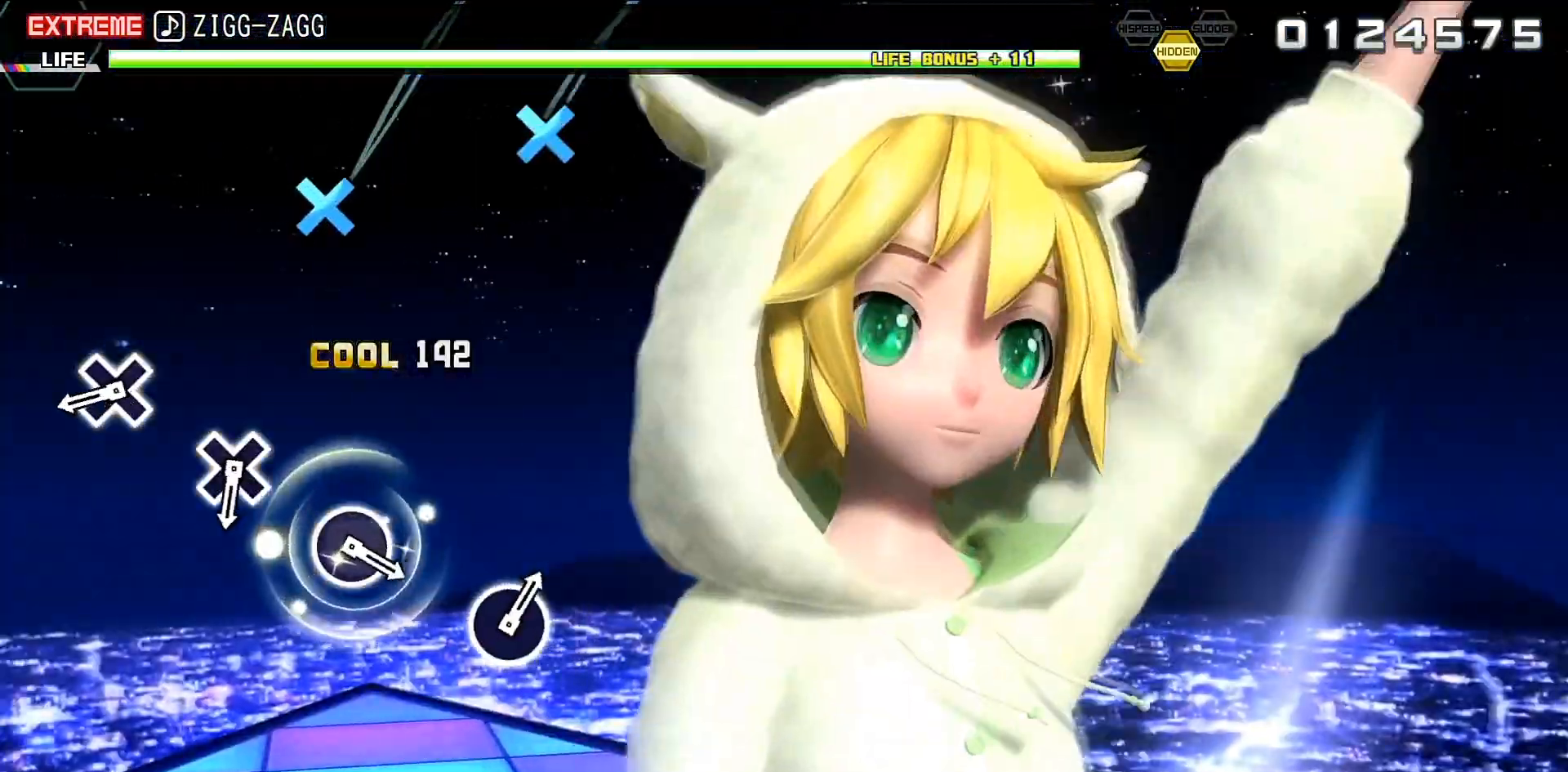
{"buttons": [], "events": [[200, "CROSS", "down"], [300, "CROSS", "up"]]}
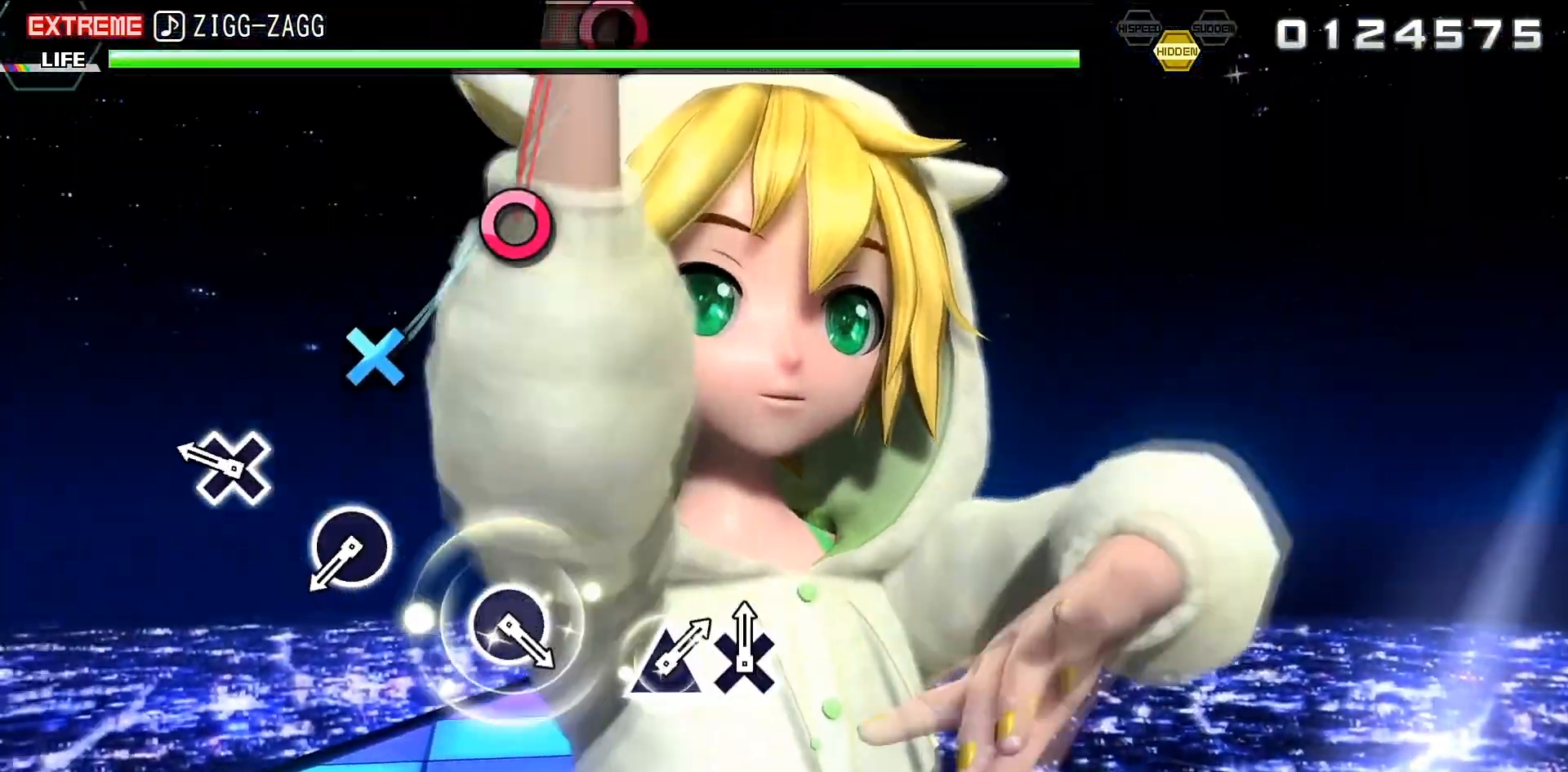
{"buttons": [], "events": [[33, "CROSS", "down"], [200, "CROSS", "up"], [400, "CIRCLE", "down"], [500, "CIRCLE", "up"]]}
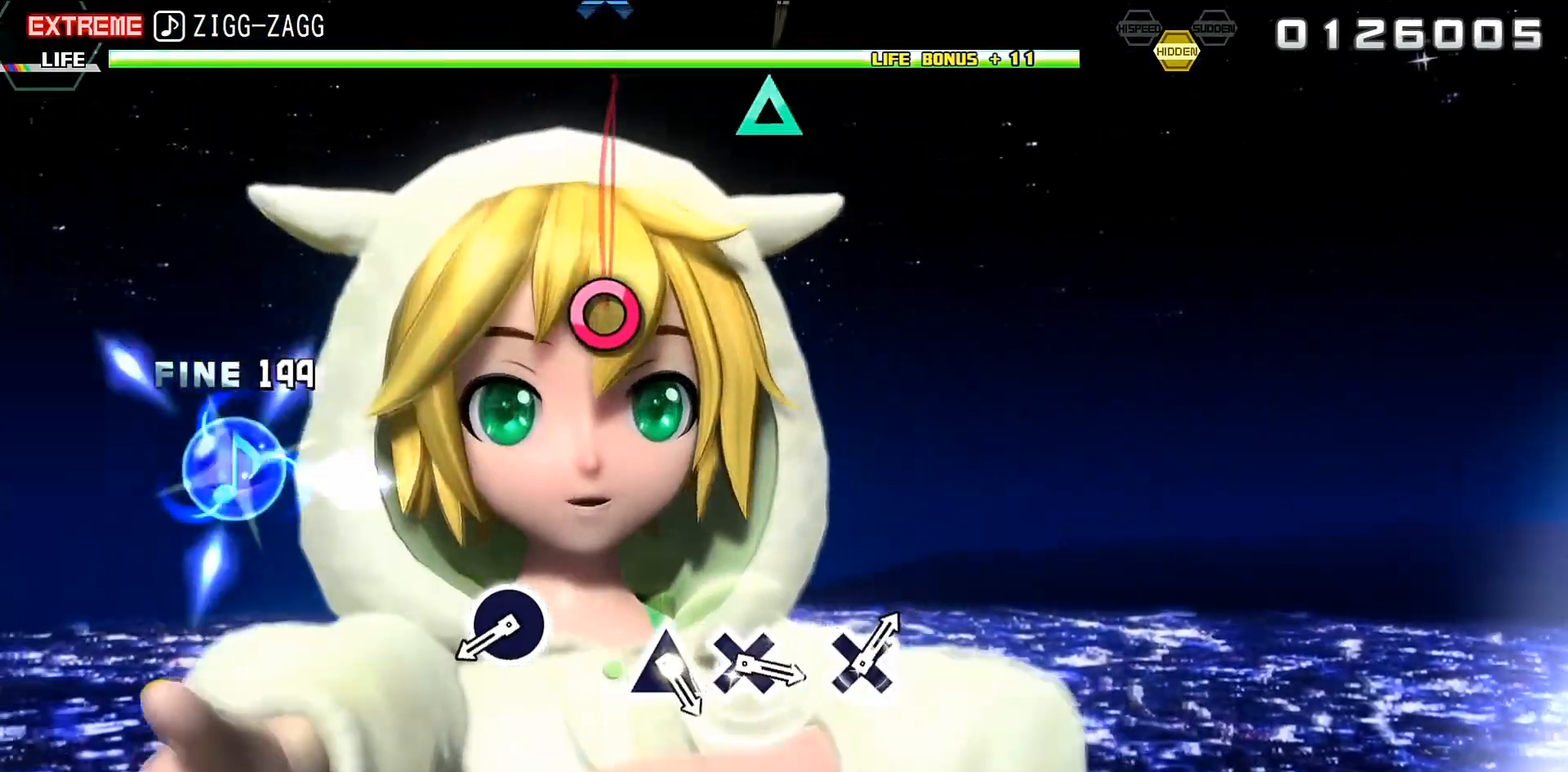
{"buttons": [], "events": [[267, "CIRCLE", "down"], [367, "CIRCLE", "up"]]}
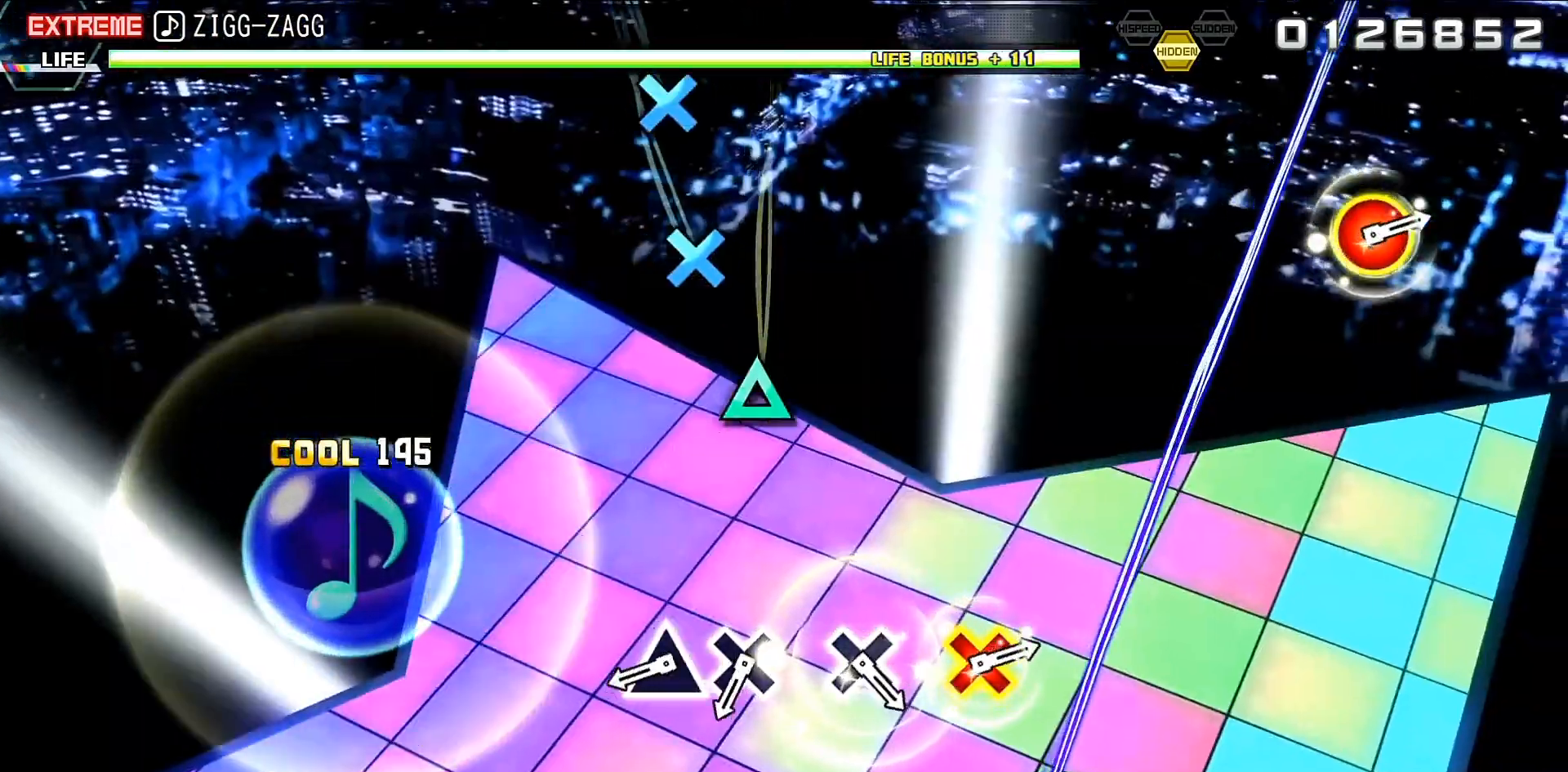
{"buttons": ["CROSS"], "events": [[233, "TRIANGLE", "down"], [300, "TRIANGLE", "up"], [433, "CROSS", "down"]]}
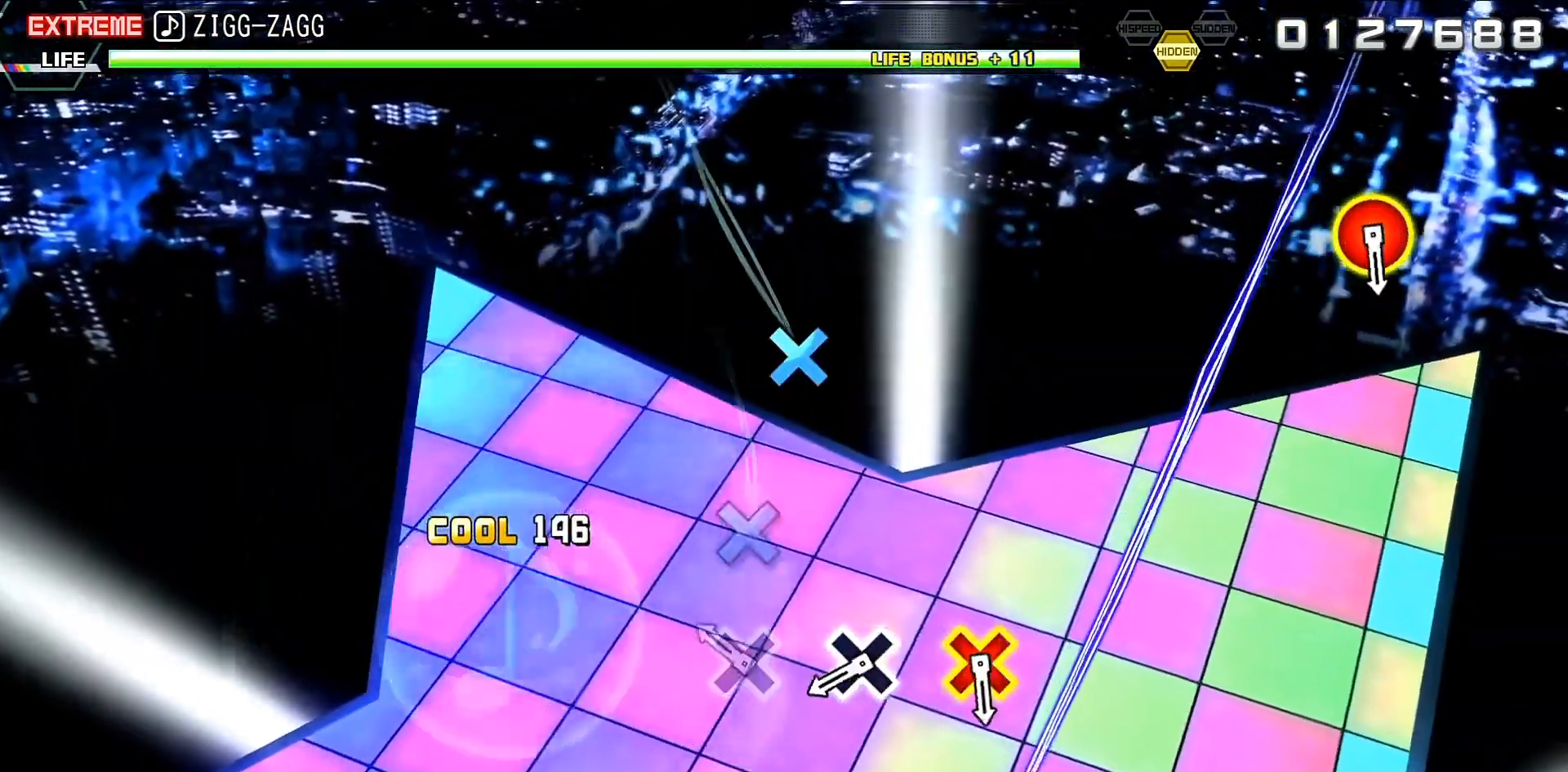
{"buttons": [], "events": [[67, "CROSS", "up"], [300, "CROSS", "down"], [367, "CROSS", "up"]]}
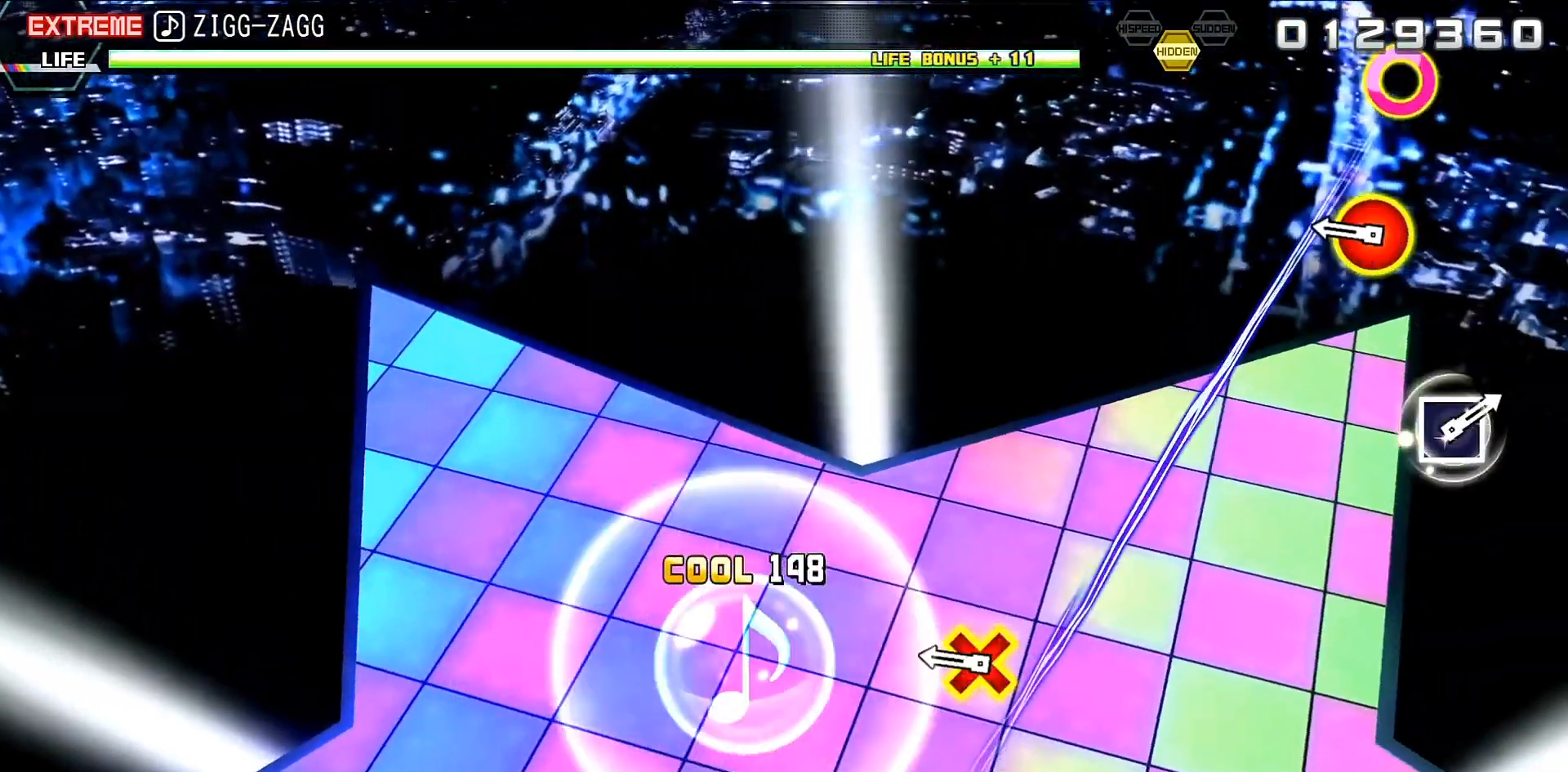
{"buttons": ["DPAD_DOWN", "DPAD_RIGHT"], "events": [[167, "DPAD_DOWN", "down"], [167, "DPAD_RIGHT", "down"]]}
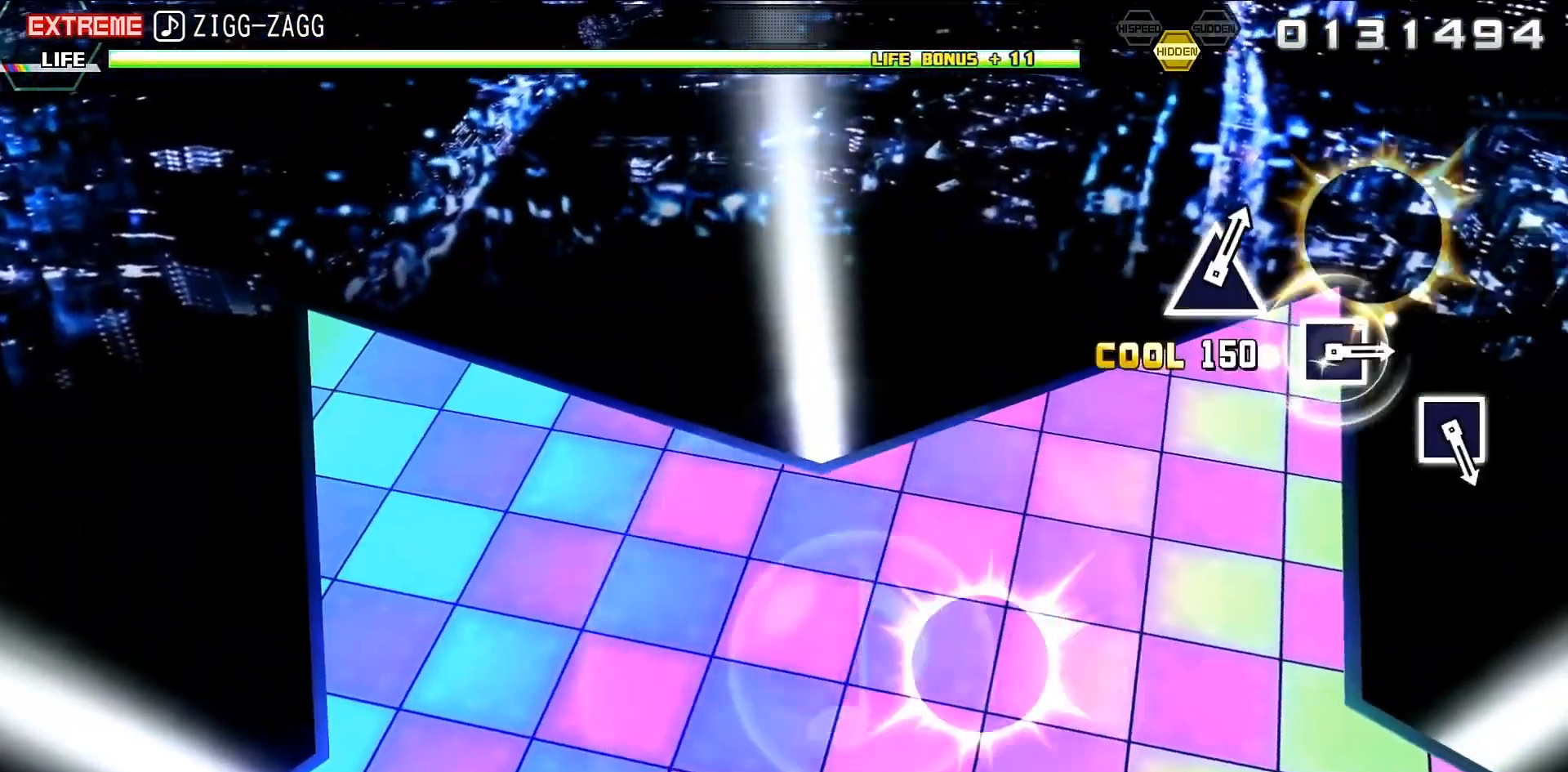
{"buttons": [], "events": [[67, "DPAD_DOWN", "up"], [67, "DPAD_RIGHT", "up"]]}
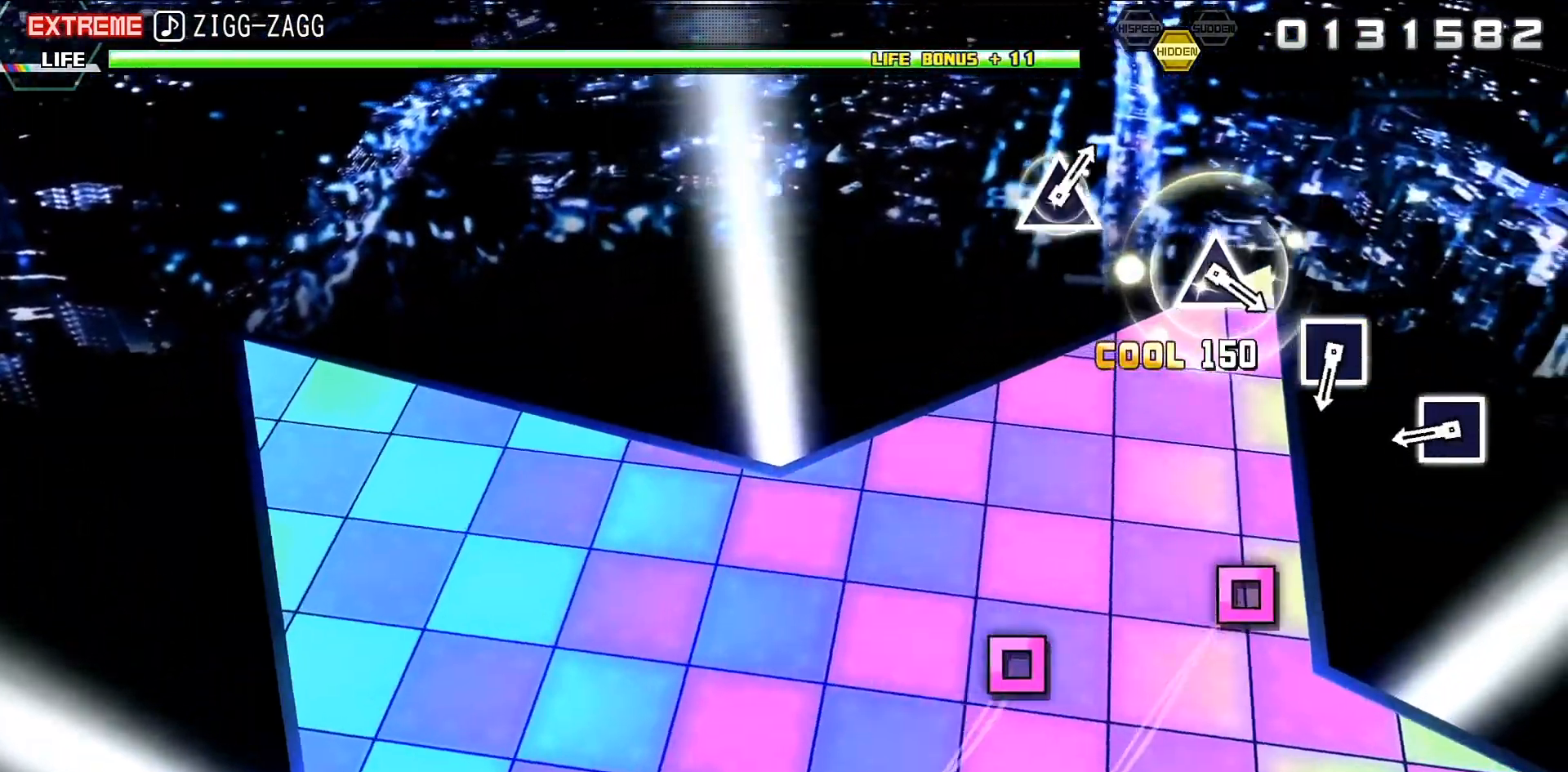
{"buttons": ["SQUARE"], "events": [[167, "SQUARE", "down"], [300, "SQUARE", "up"], [500, "SQUARE", "down"]]}
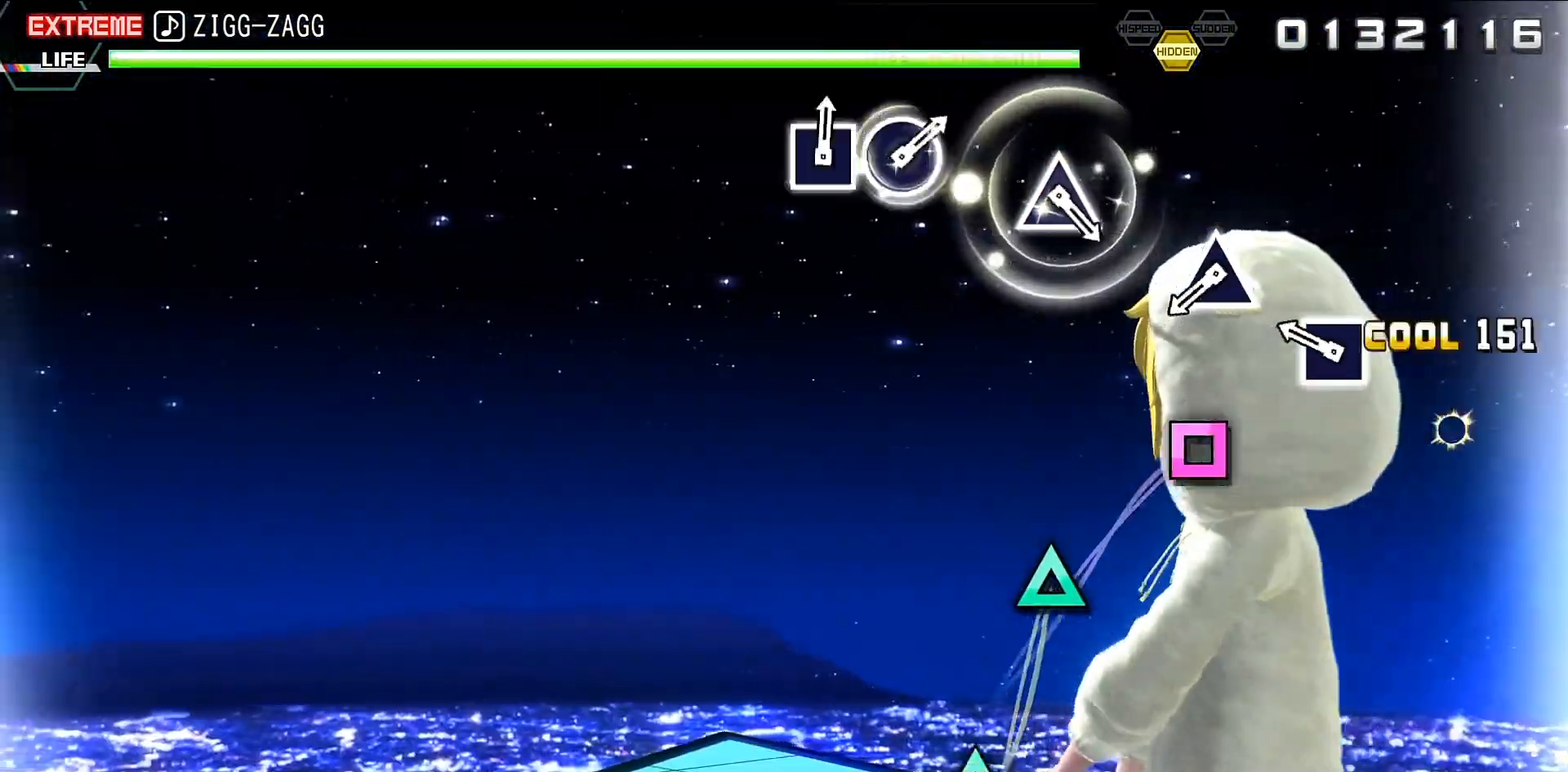
{"buttons": [], "events": [[133, "SQUARE", "up"], [400, "TRIANGLE", "down"], [500, "TRIANGLE", "up"]]}
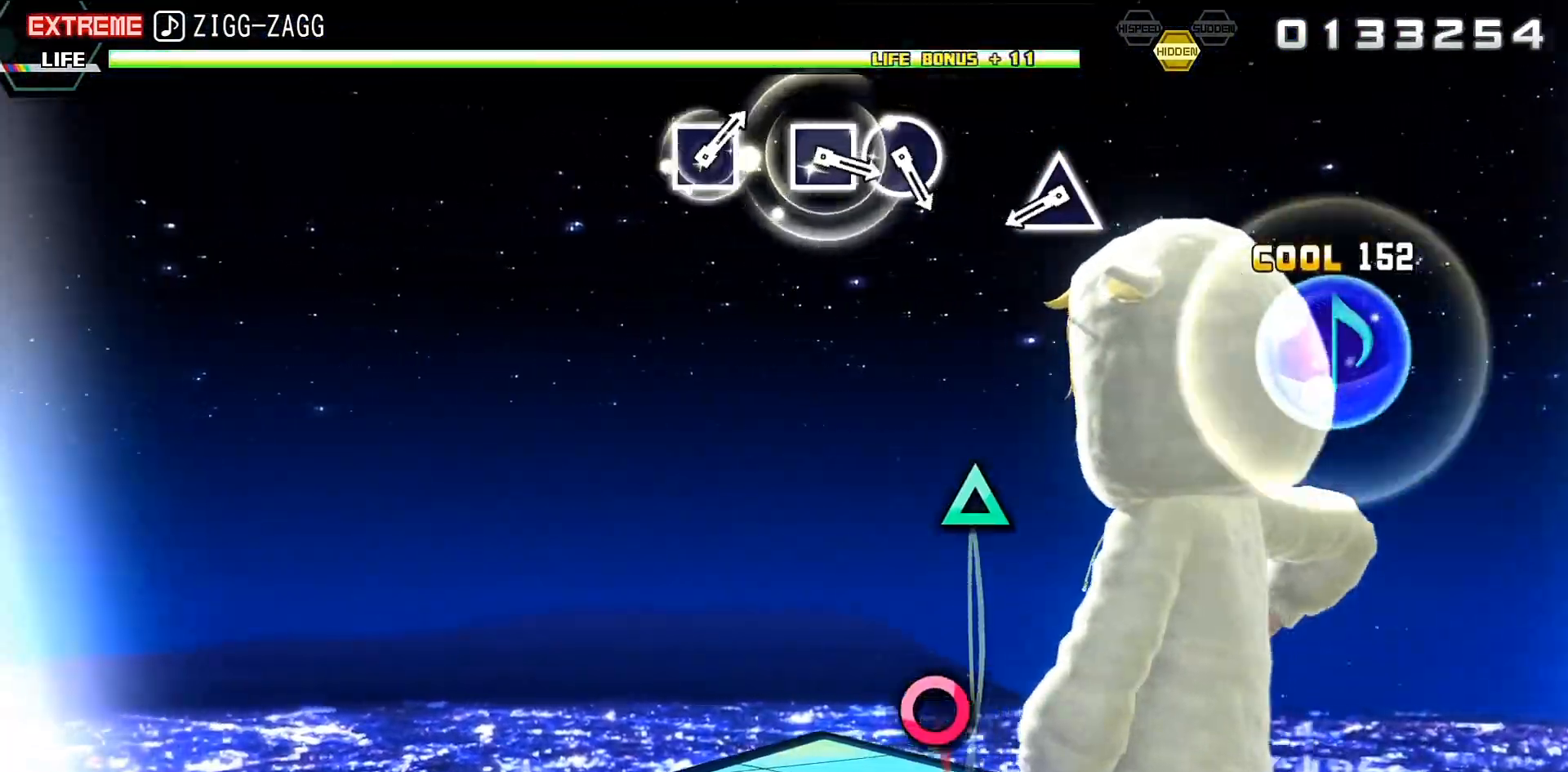
{"buttons": [], "events": [[267, "TRIANGLE", "down"], [433, "TRIANGLE", "up"]]}
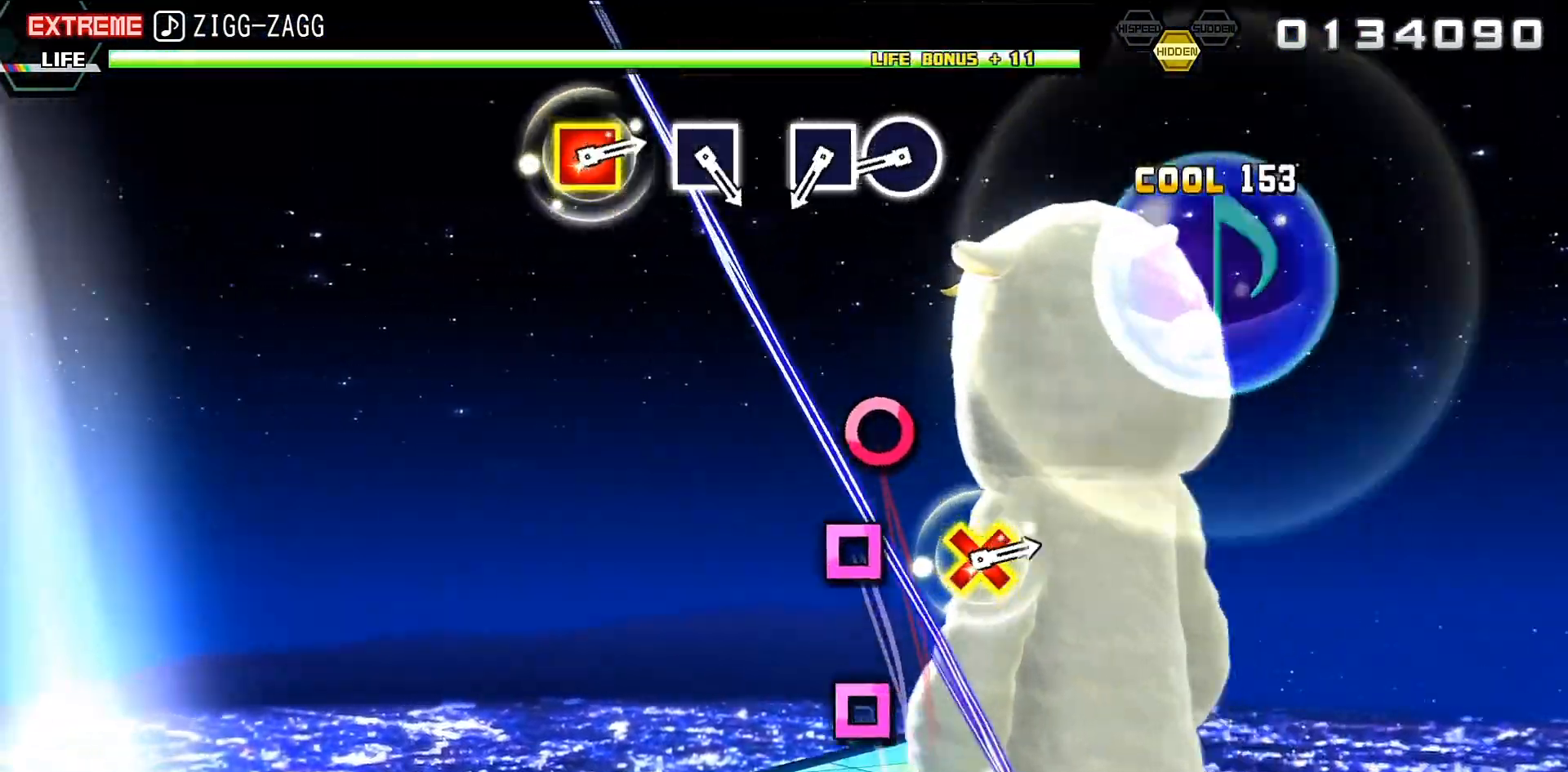
{"buttons": ["SQUARE"], "events": [[200, "CIRCLE", "down"], [300, "CIRCLE", "up"], [400, "SQUARE", "down"]]}
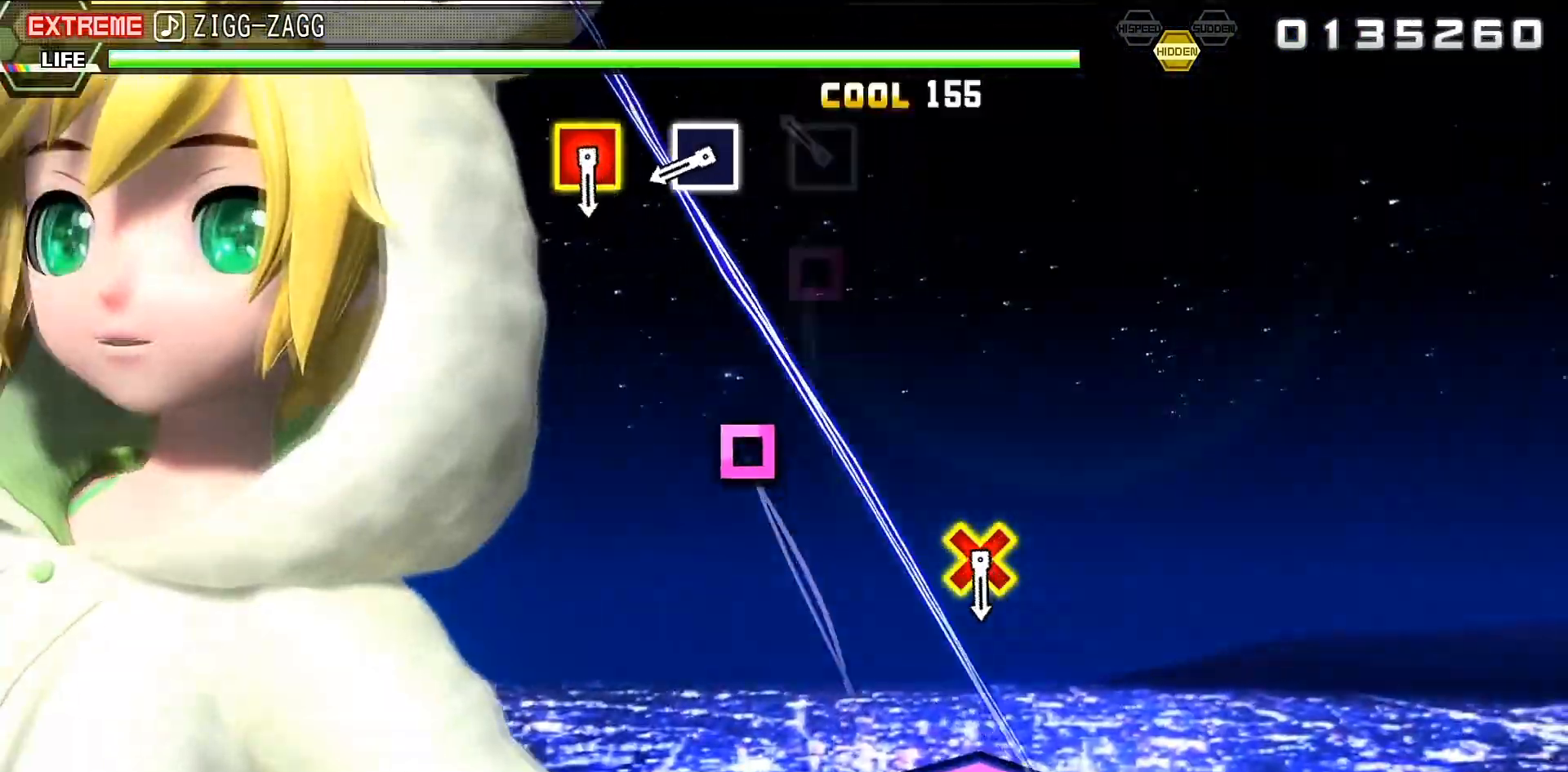
{"buttons": [], "events": [[67, "SQUARE", "up"], [267, "SQUARE", "down"], [333, "SQUARE", "up"]]}
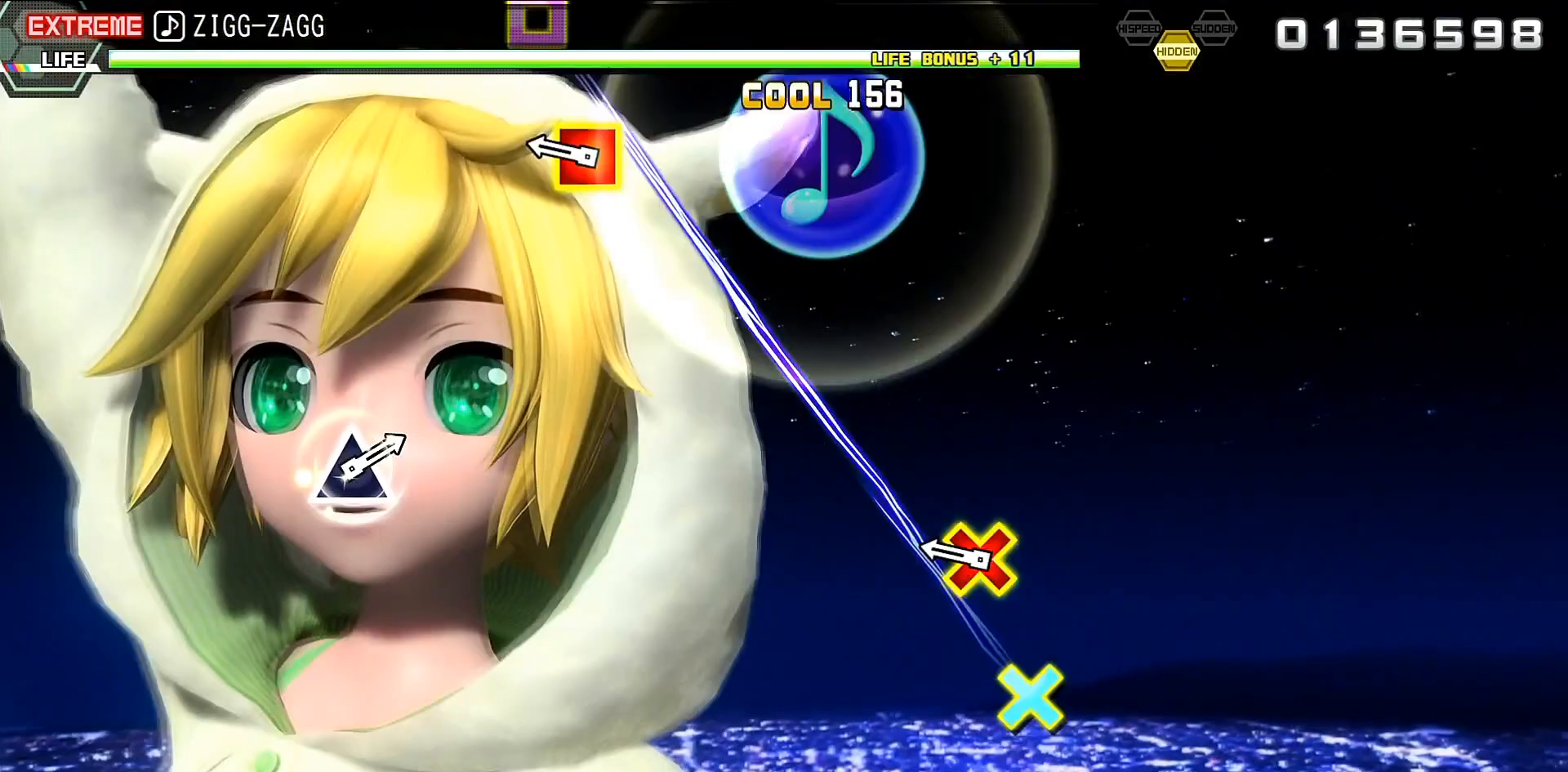
{"buttons": ["CROSS", "SQUARE"], "events": [[33, "CROSS", "down"], [33, "SQUARE", "down"]]}
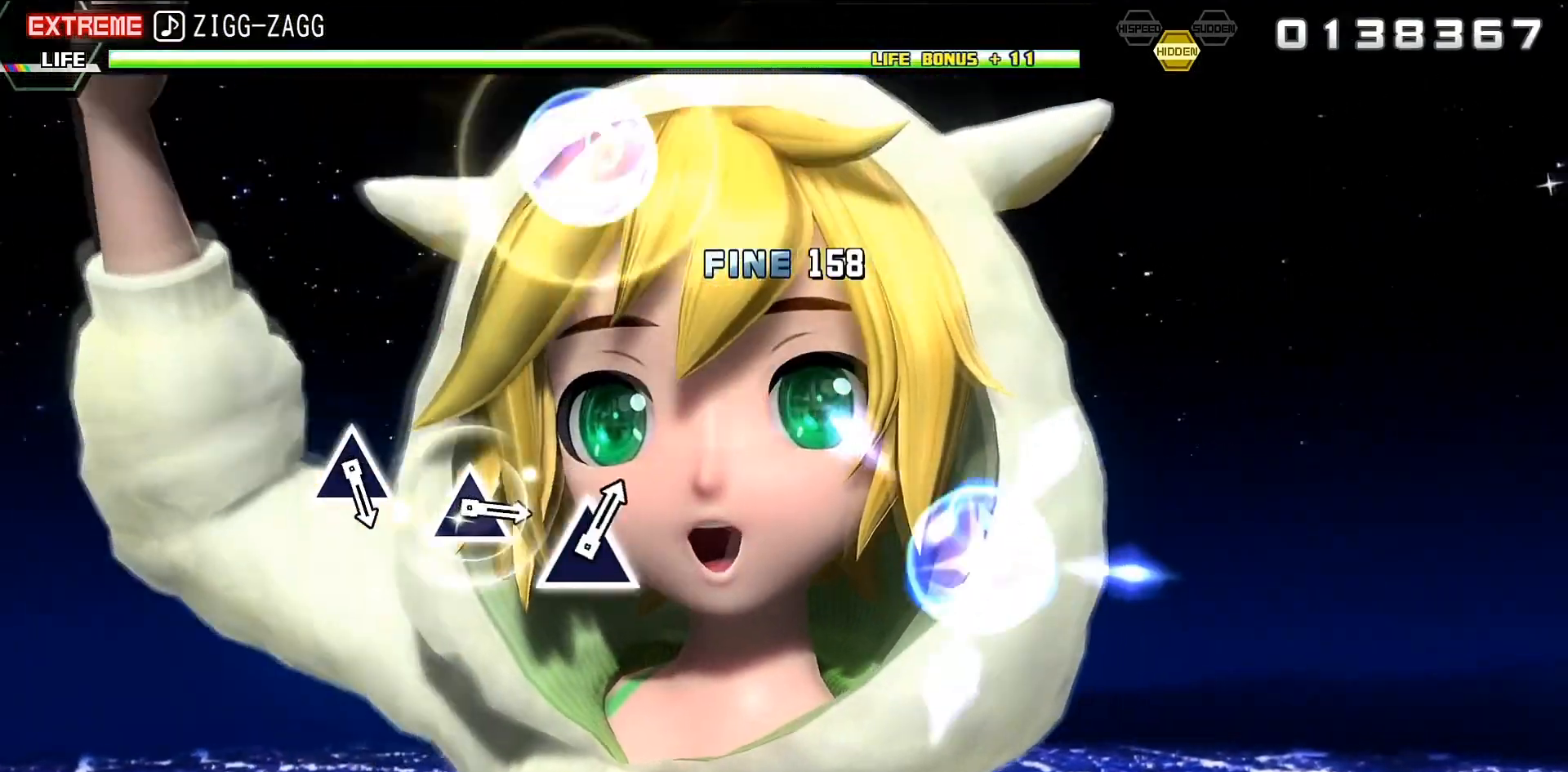
{"buttons": [], "events": [[33, "CROSS", "up"], [33, "SQUARE", "up"]]}
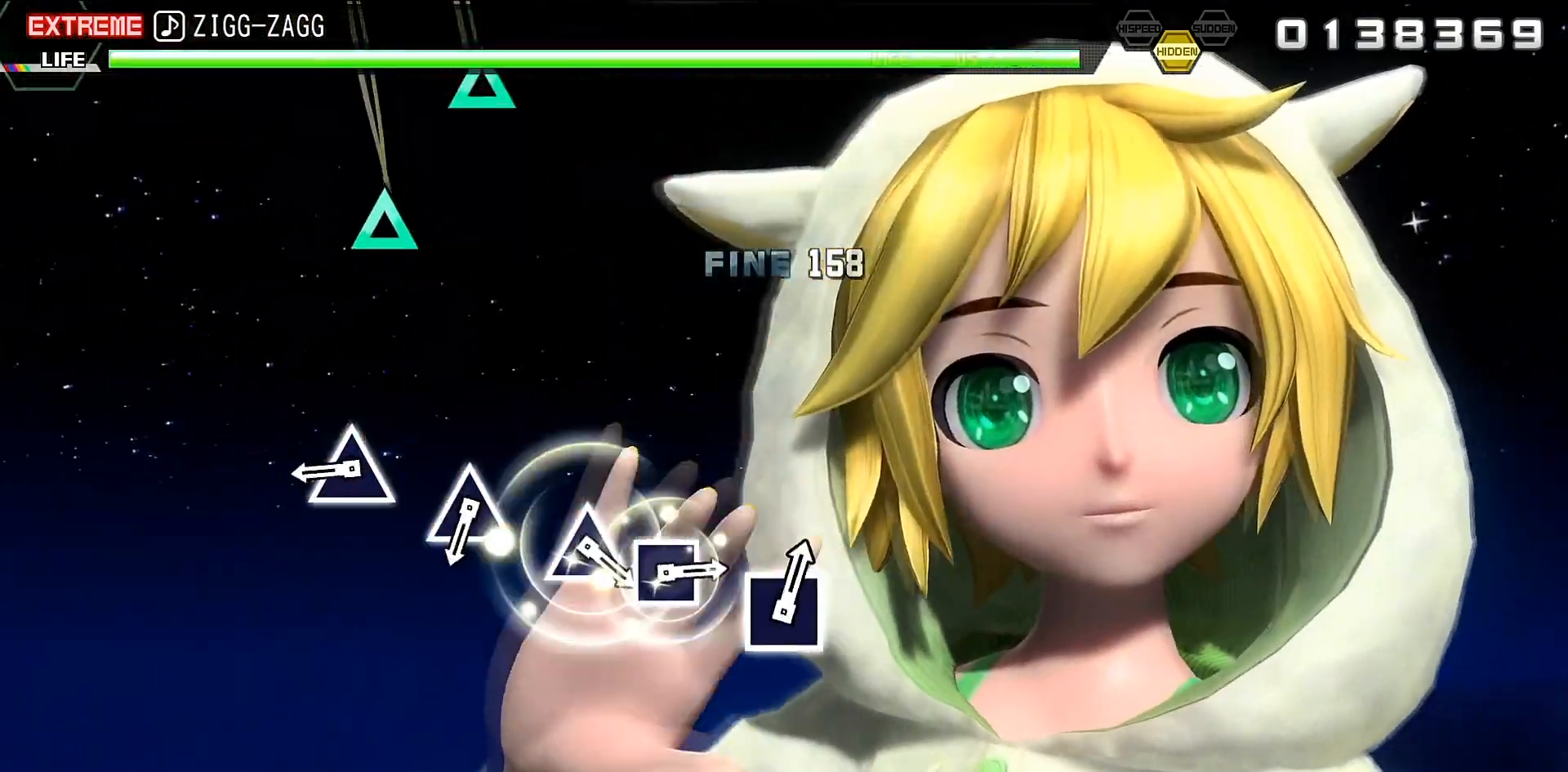
{"buttons": ["TRIANGLE"], "events": [[233, "TRIANGLE", "down"], [300, "TRIANGLE", "up"], [467, "TRIANGLE", "down"]]}
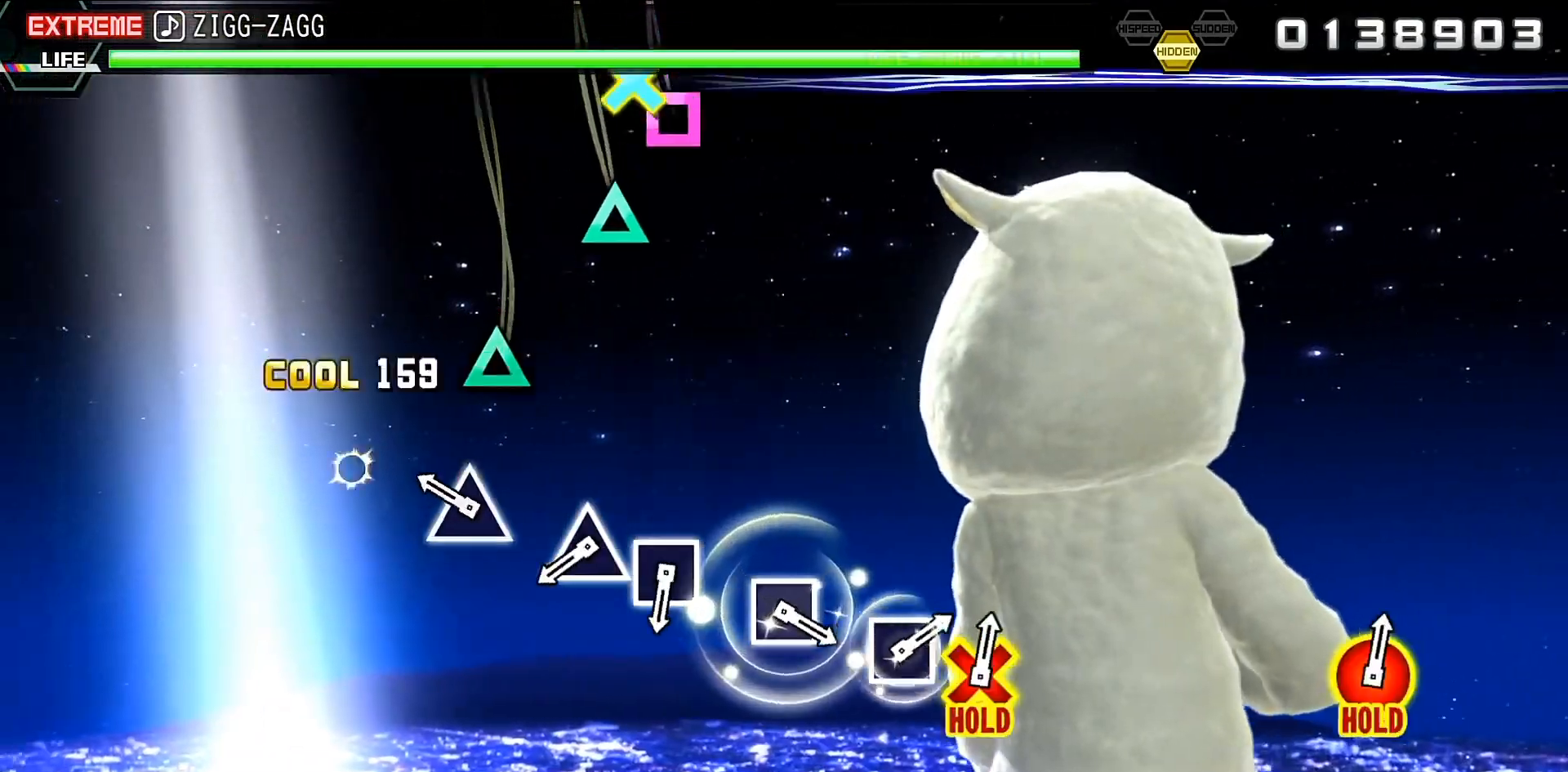
{"buttons": [], "events": [[167, "TRIANGLE", "up"], [300, "TRIANGLE", "down"], [433, "TRIANGLE", "up"]]}
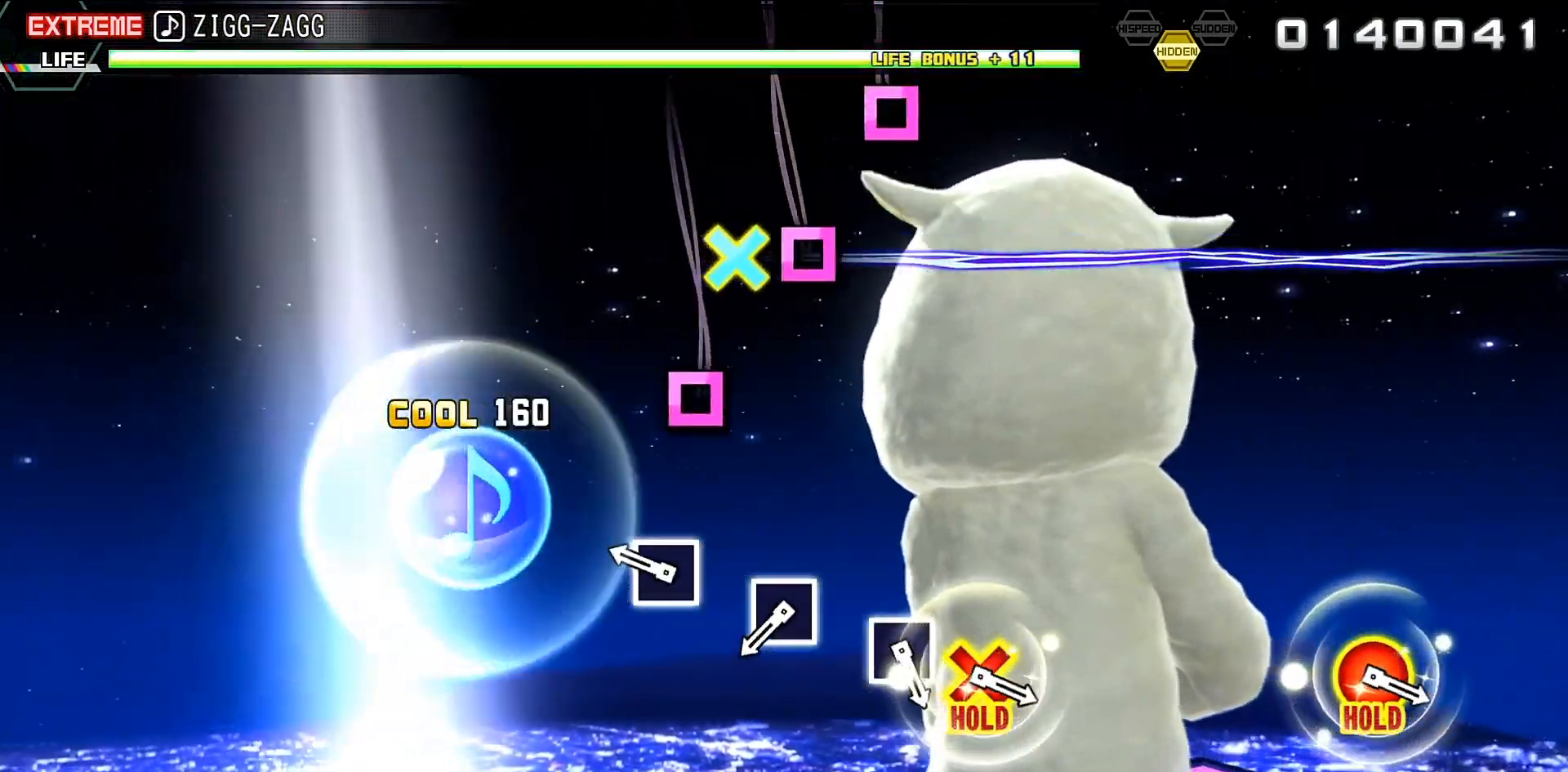
{"buttons": ["SQUARE"], "events": [[33, "SQUARE", "down"], [167, "SQUARE", "up"], [333, "SQUARE", "down"]]}
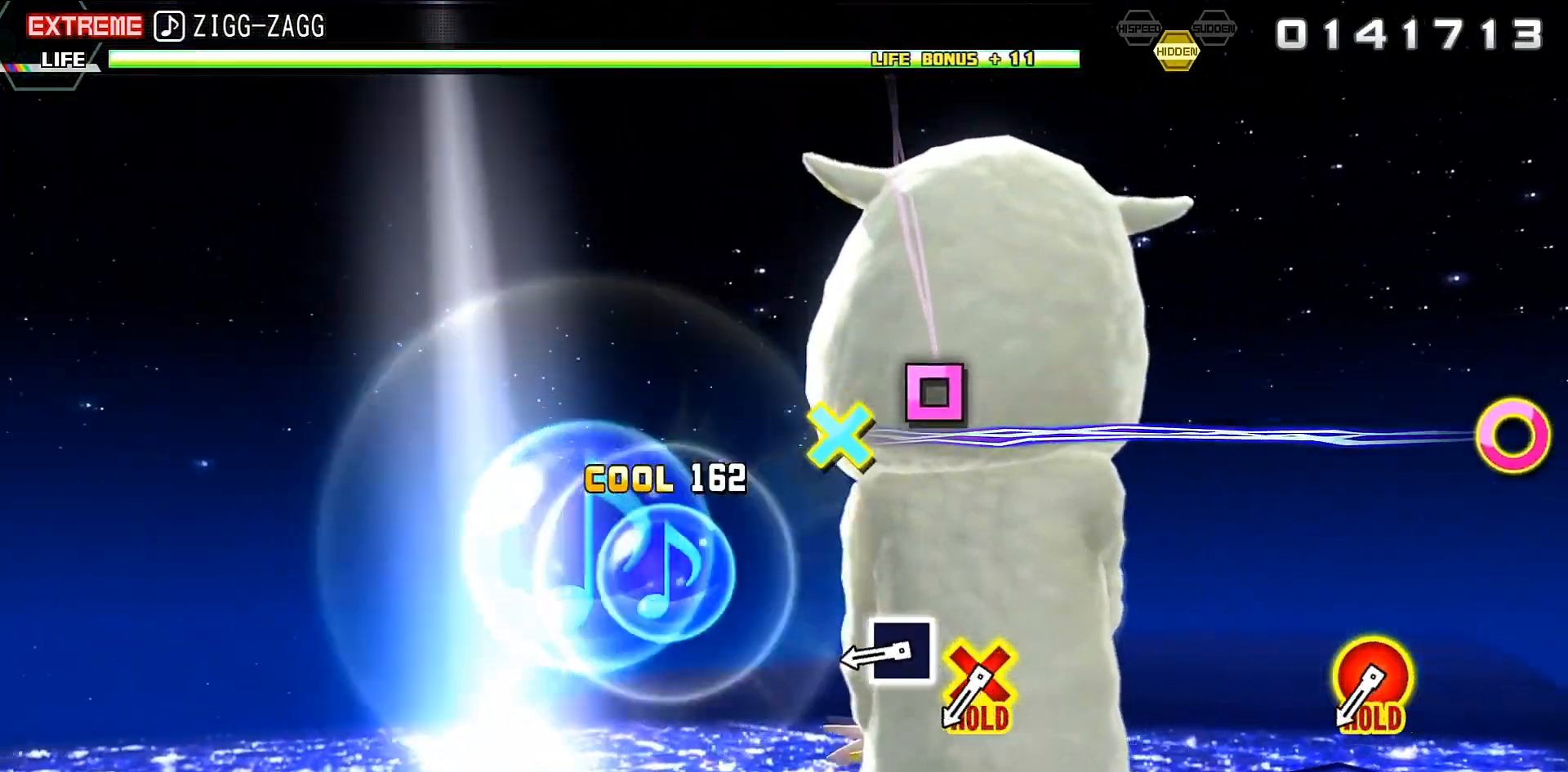
{"buttons": ["DPAD_DOWN", "DPAD_RIGHT"], "events": [[100, "SQUARE", "up"], [167, "SQUARE", "down"], [233, "SQUARE", "up"], [367, "DPAD_DOWN", "down"], [367, "DPAD_RIGHT", "down"]]}
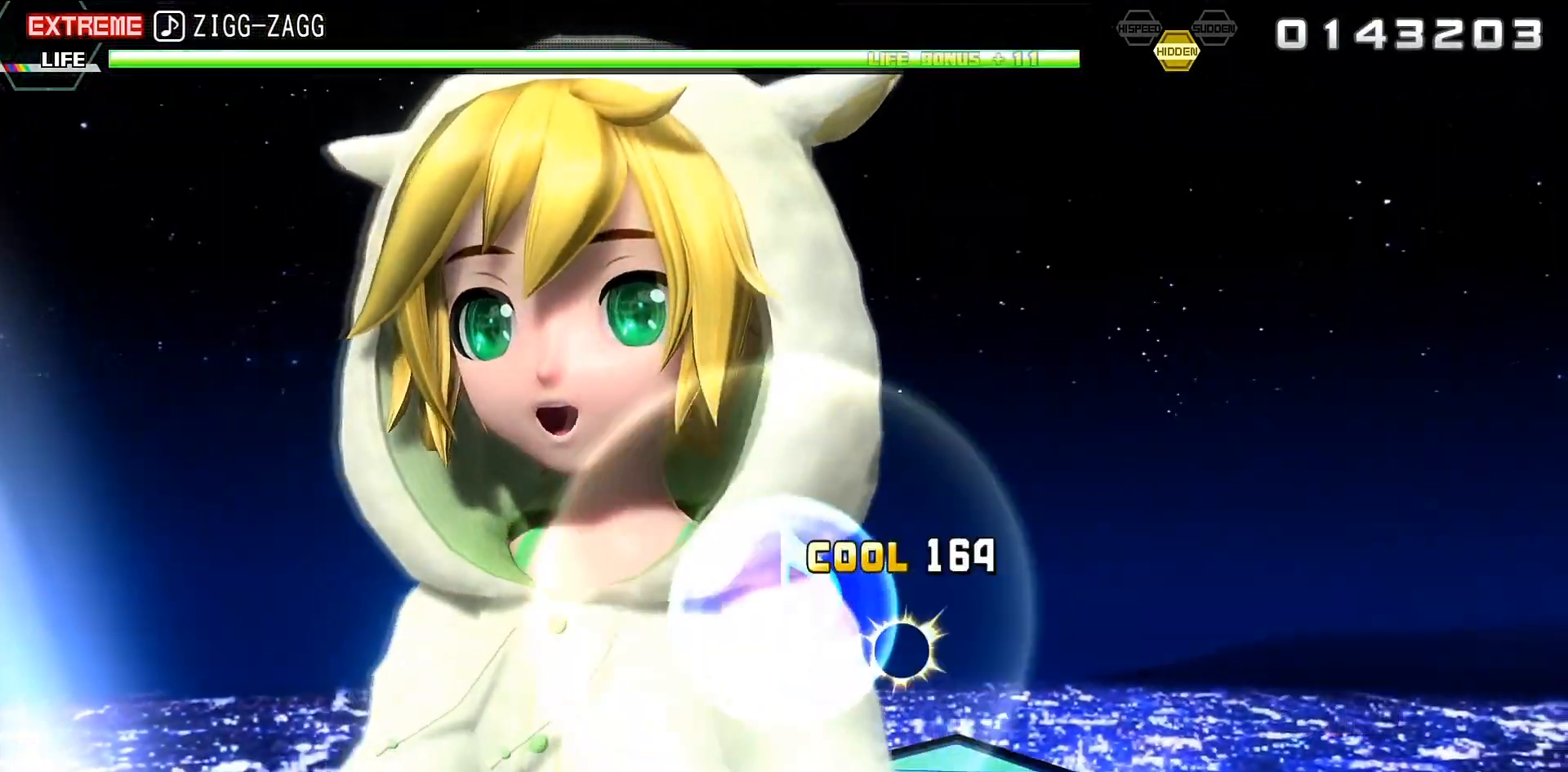
{"buttons": ["L2"], "events": [[33, "L2", "down"], [167, "DPAD_DOWN", "up"], [167, "DPAD_RIGHT", "up"]]}
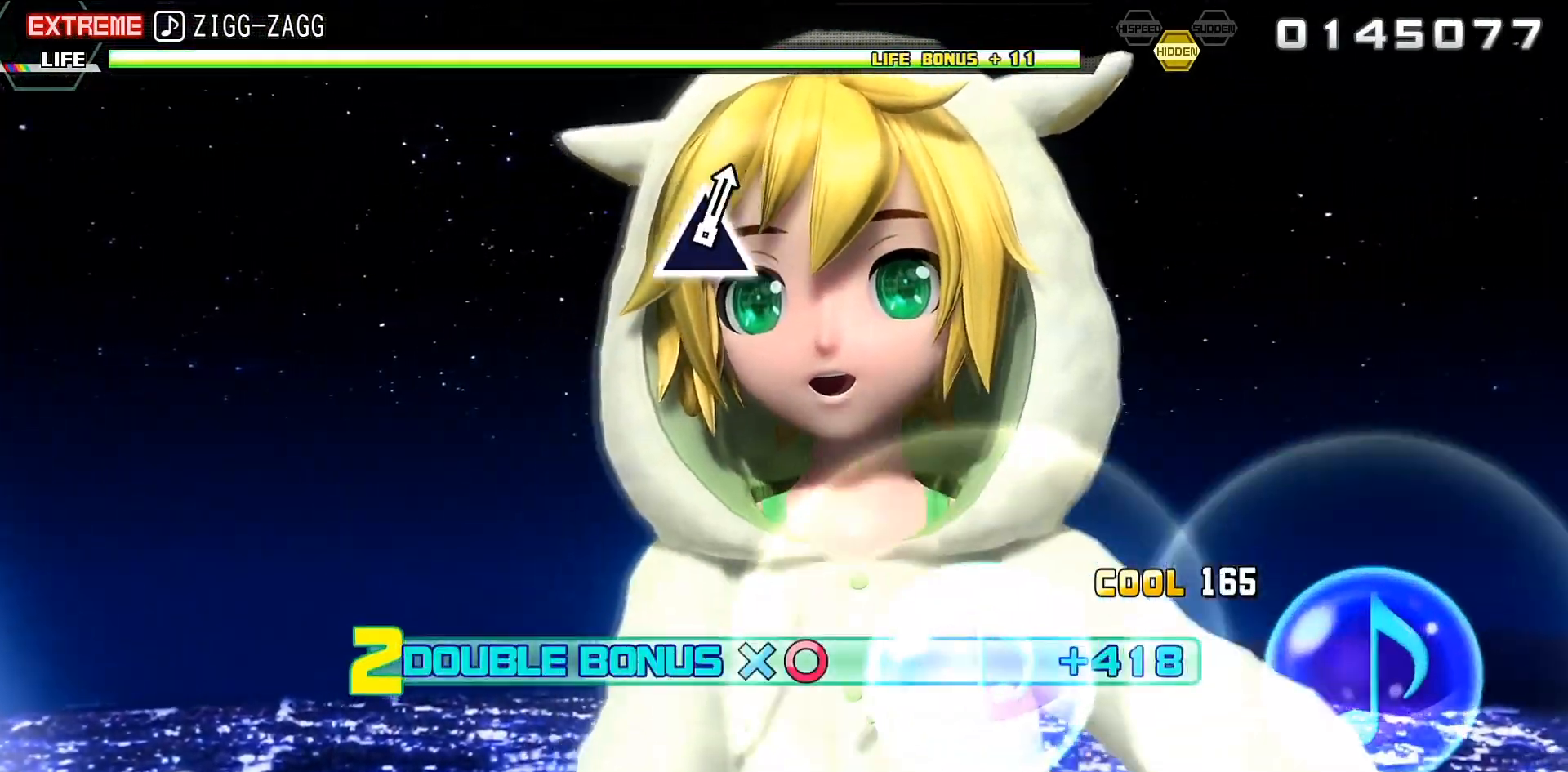
{"buttons": ["L2"], "events": []}
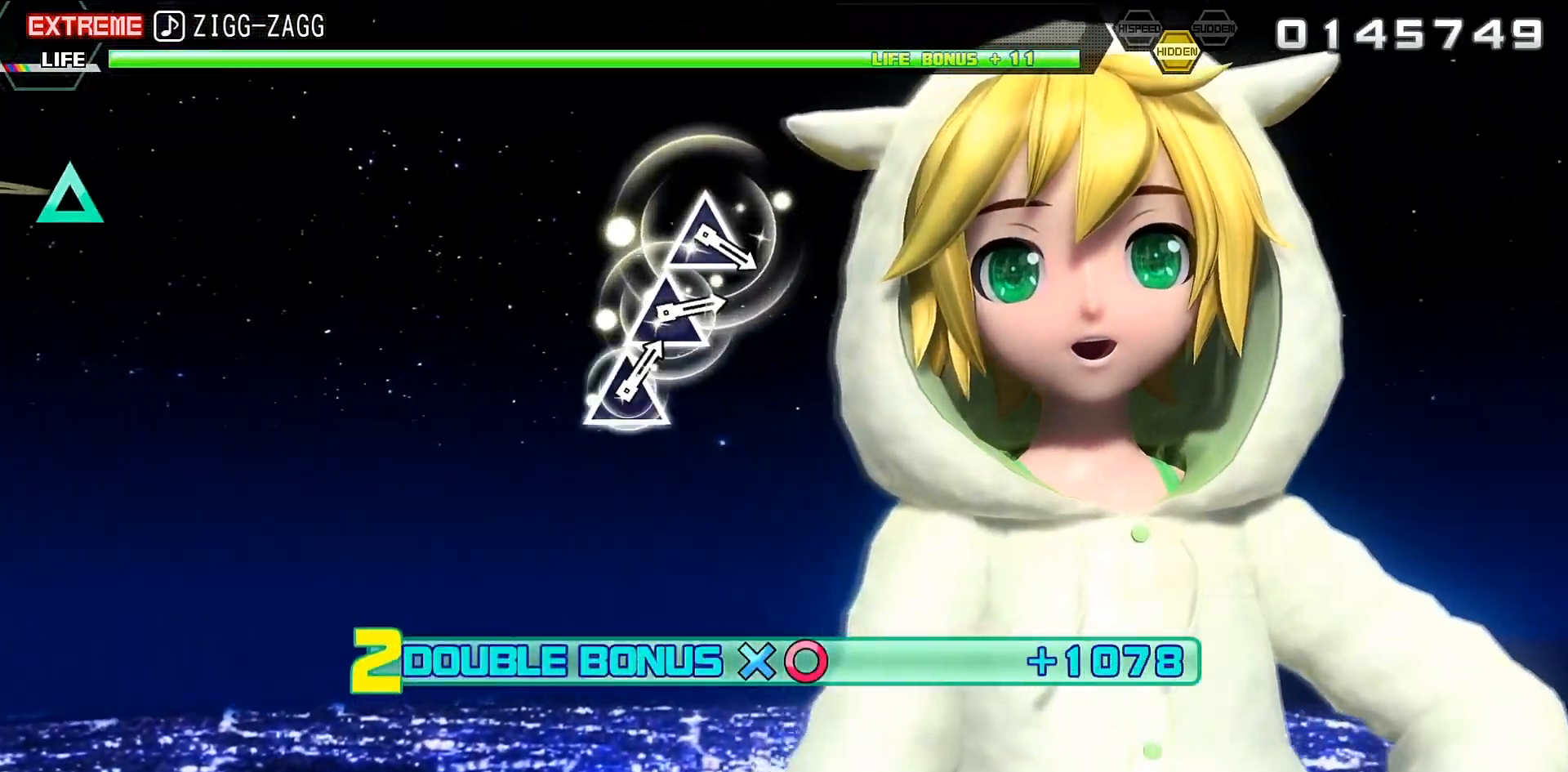
{"buttons": ["L2"], "events": []}
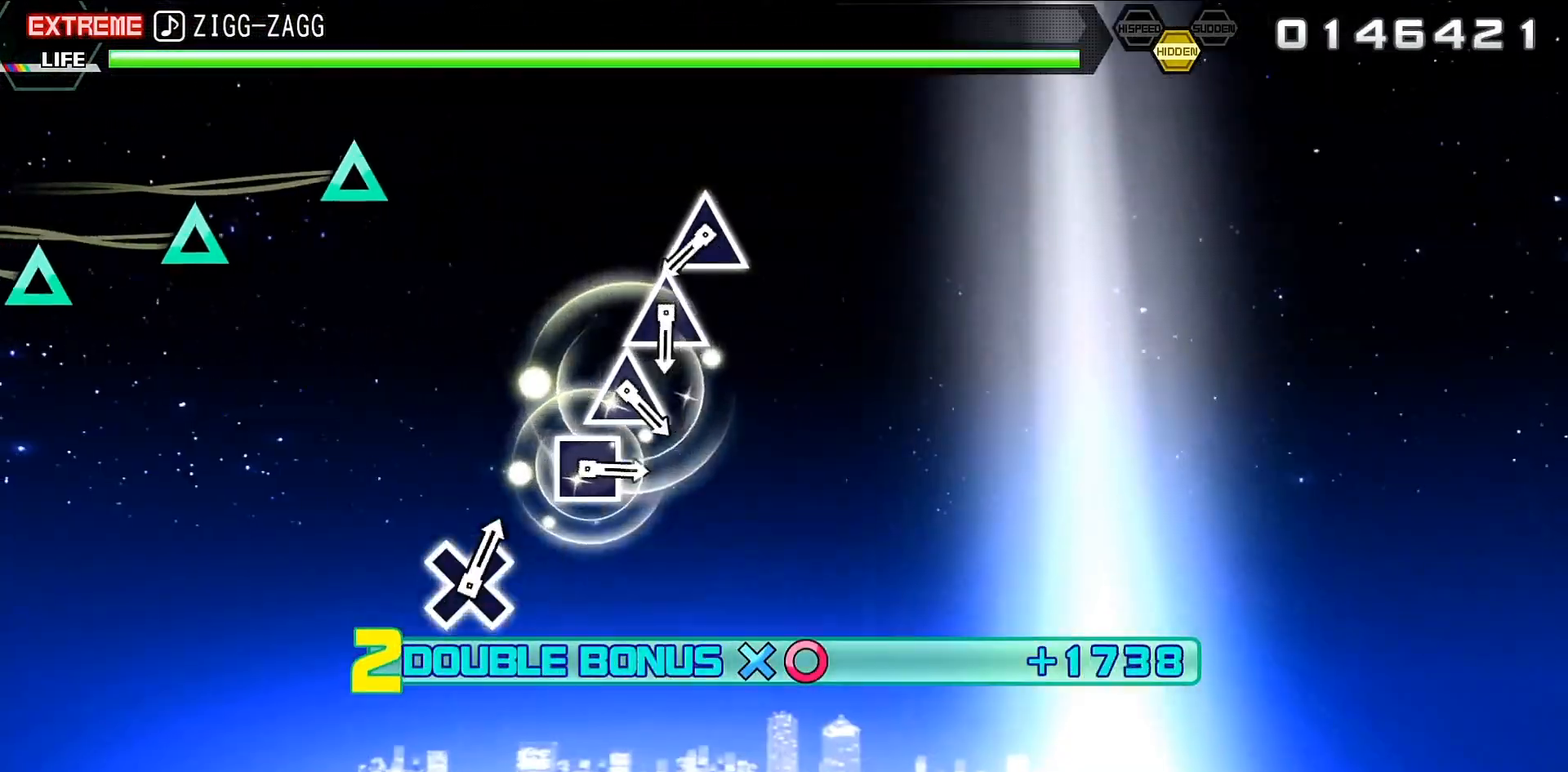
{"buttons": ["L2"], "events": [[333, "TRIANGLE", "down"], [433, "TRIANGLE", "up"]]}
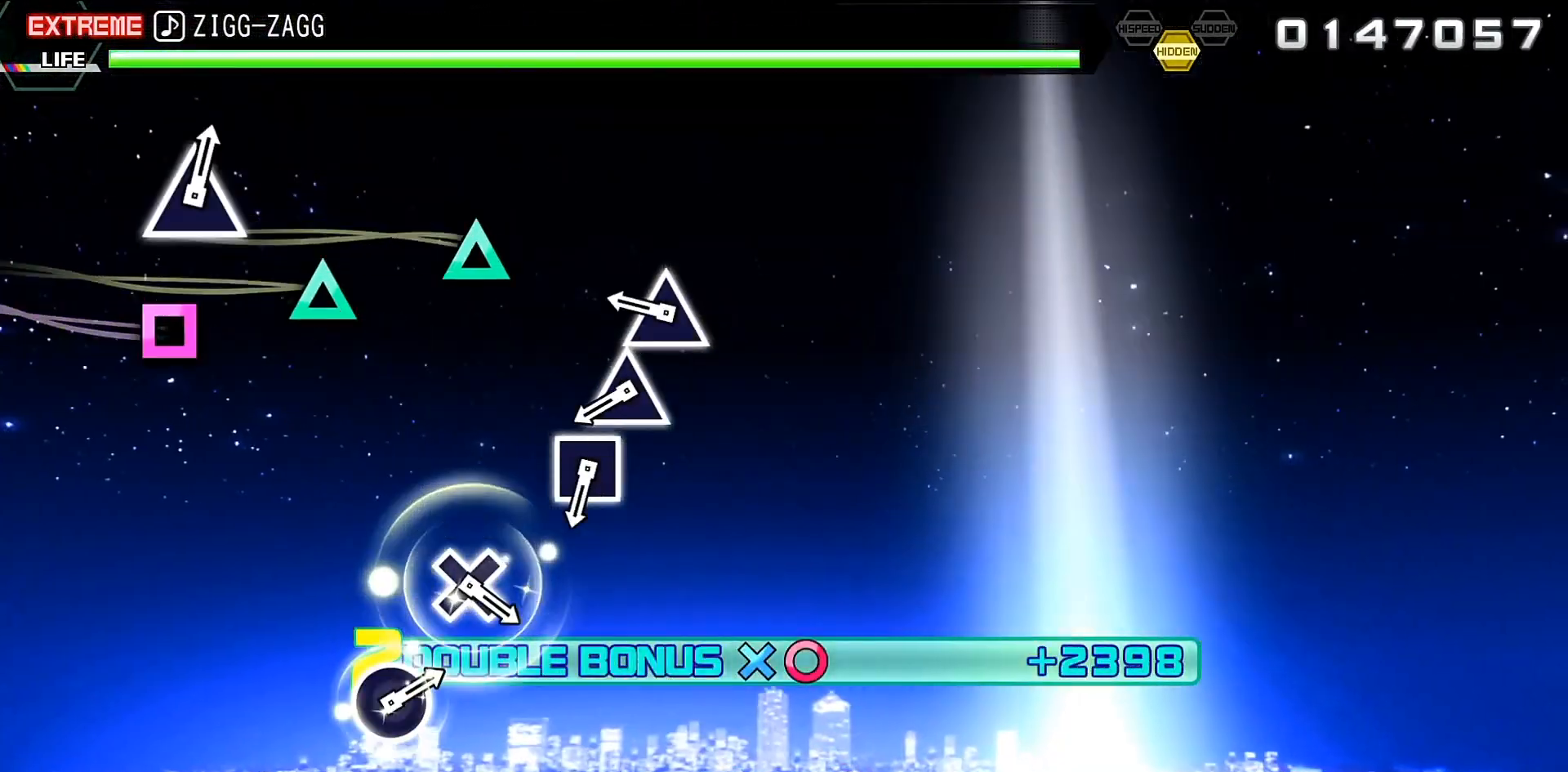
{"buttons": ["SQUARE", "L2"], "events": [[67, "TRIANGLE", "down"], [167, "TRIANGLE", "up"], [267, "TRIANGLE", "down"], [367, "TRIANGLE", "up"], [500, "SQUARE", "down"]]}
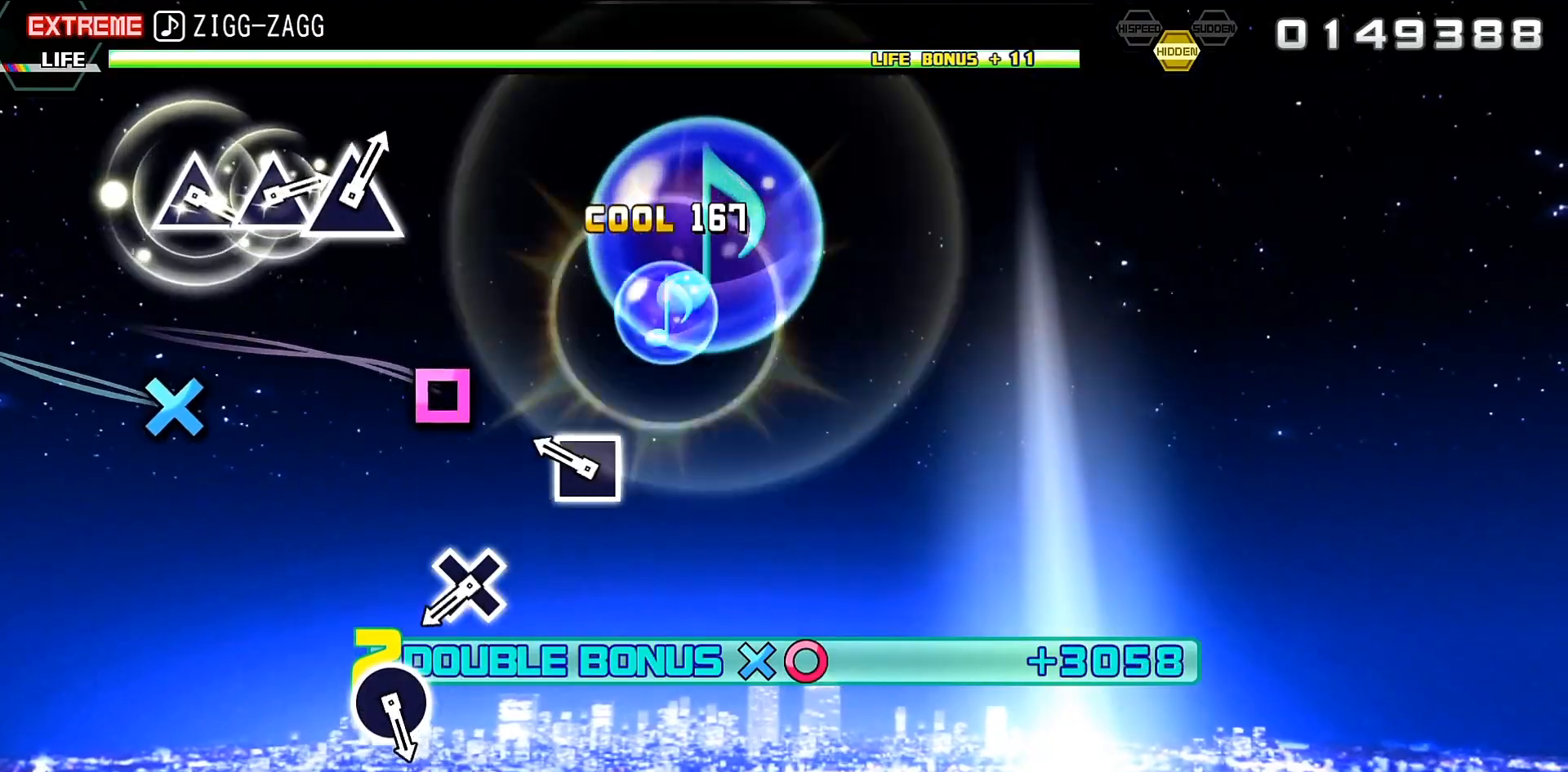
{"buttons": ["L2"], "events": [[133, "SQUARE", "up"], [300, "CROSS", "down"], [400, "CROSS", "up"]]}
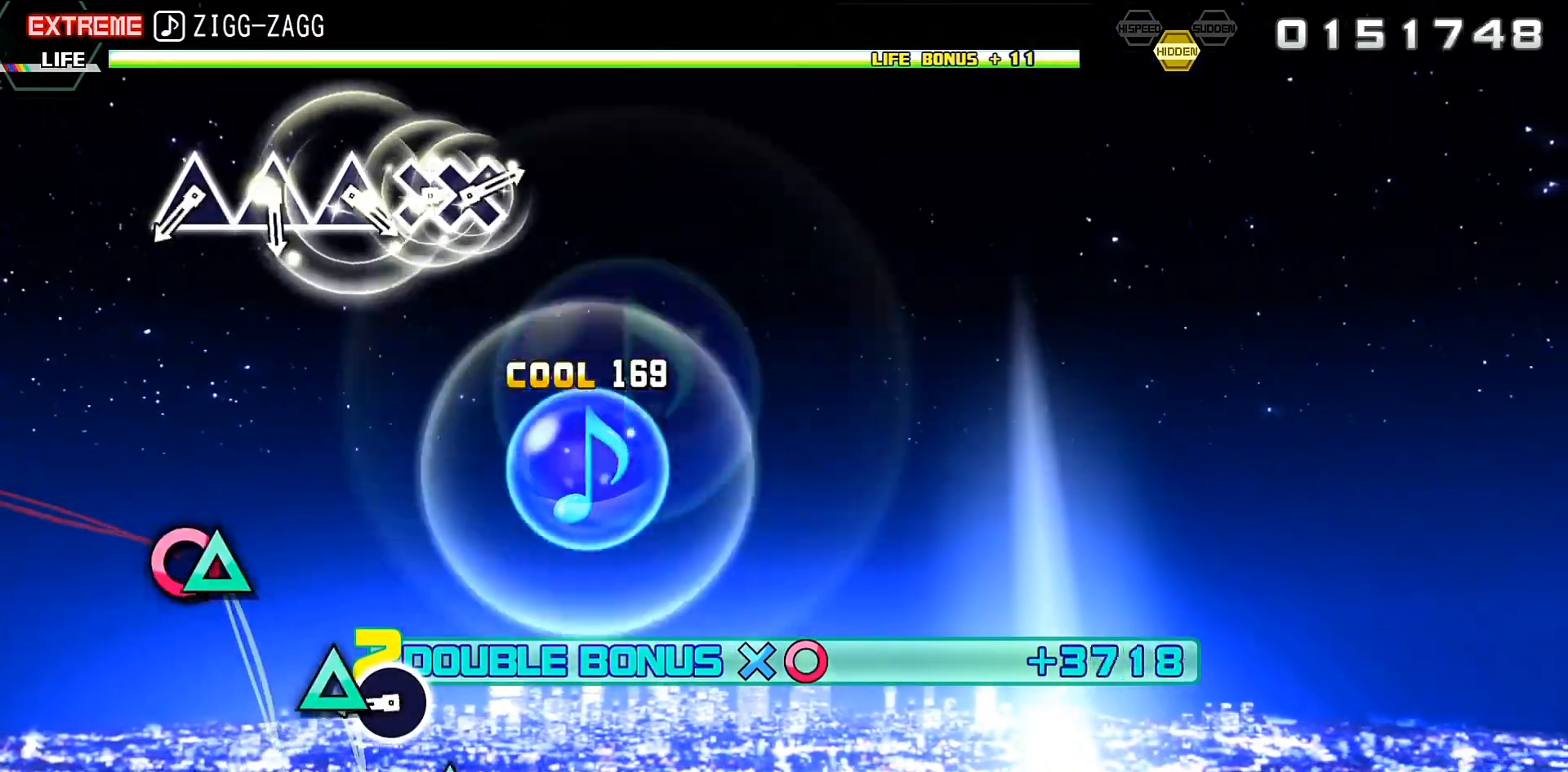
{"buttons": ["L2"], "events": [[133, "CIRCLE", "down"], [300, "CIRCLE", "up"], [400, "TRIANGLE", "down"], [467, "TRIANGLE", "up"]]}
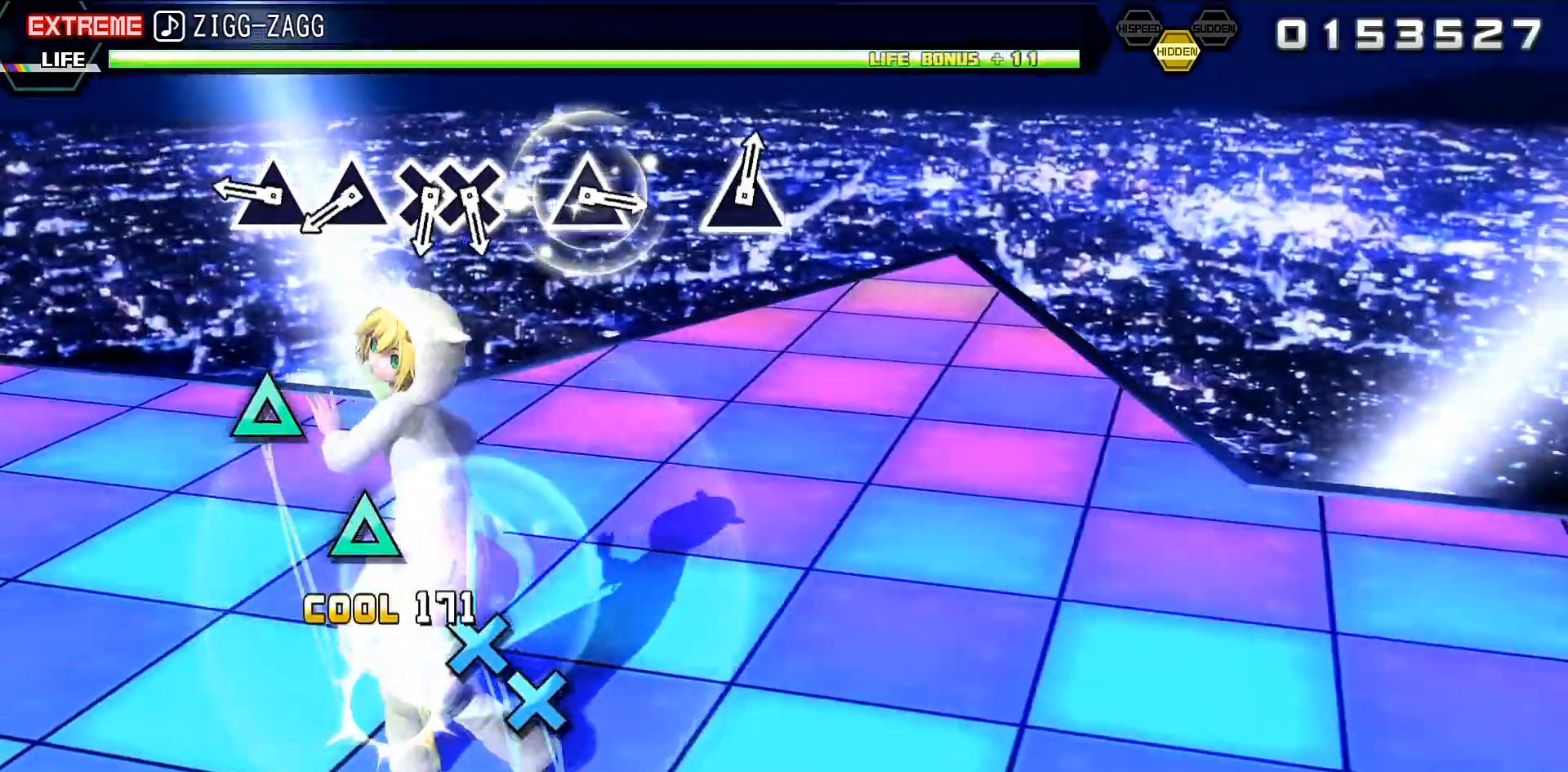
{"buttons": ["L2"], "events": [[67, "TRIANGLE", "down"], [167, "TRIANGLE", "up"], [300, "TRIANGLE", "down"], [367, "TRIANGLE", "up"]]}
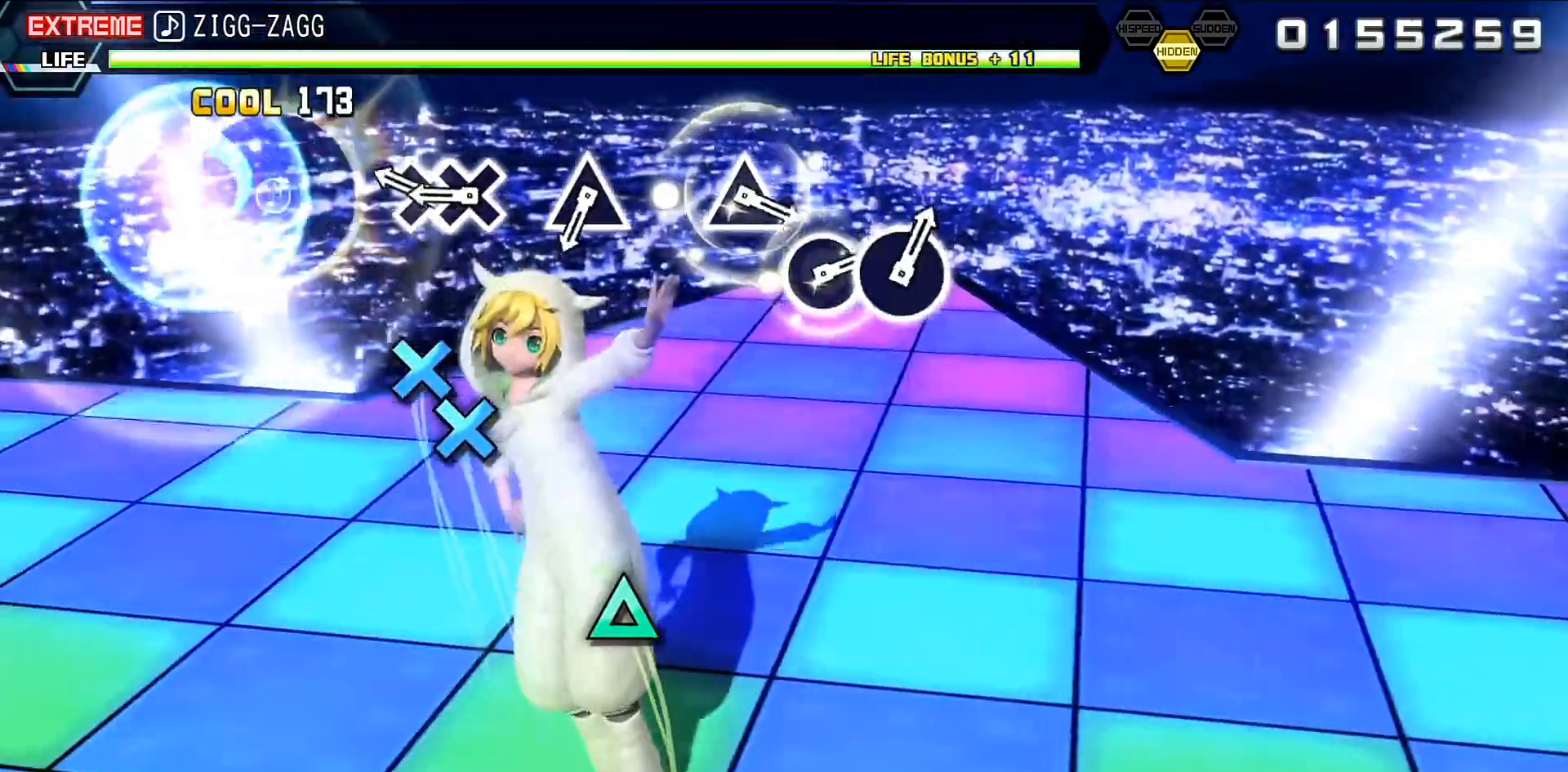
{"buttons": ["TRIANGLE"], "events": [[33, "CROSS", "down"], [167, "CROSS", "up"], [167, "DPAD_DOWN", "down"], [267, "DPAD_DOWN", "up"], [367, "L2", "up"], [433, "TRIANGLE", "down"]]}
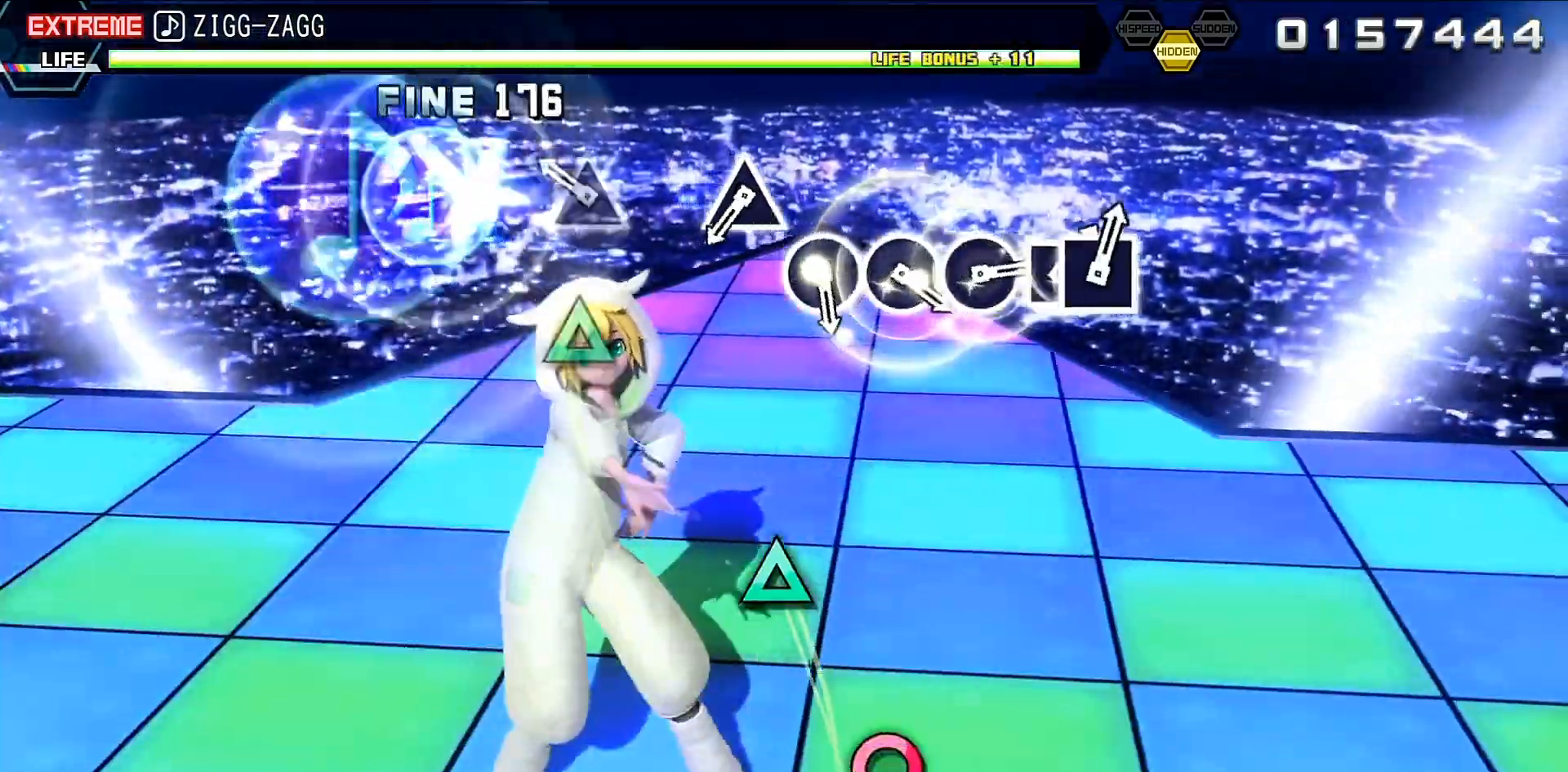
{"buttons": ["TRIANGLE"], "events": [[100, "TRIANGLE", "up"], [367, "TRIANGLE", "down"]]}